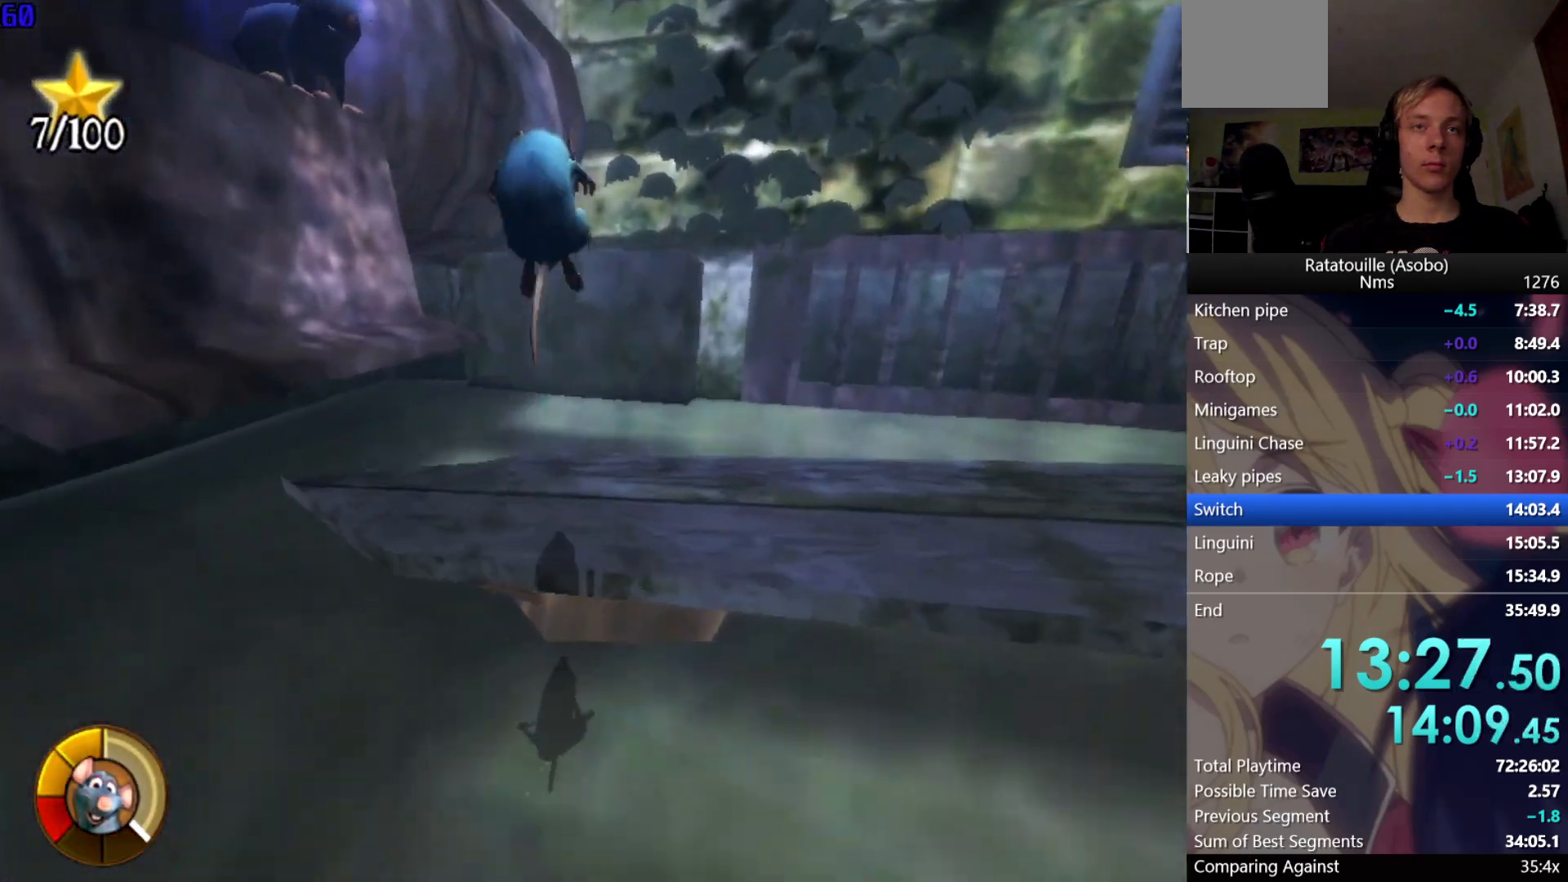
Gameplay with a controller (Xbox layout); each line is a JSON object with the inputs held at the frame after it. "events" lists button and stick changes between this image and that frame as [ms after this image, input, new state], when the widget could be followed in between.
{"buttons": ["A", "R1"], "left_stick": "center", "right_stick": "center", "events": [[250, "A", "down"], [317, "left_stick", "center"]]}
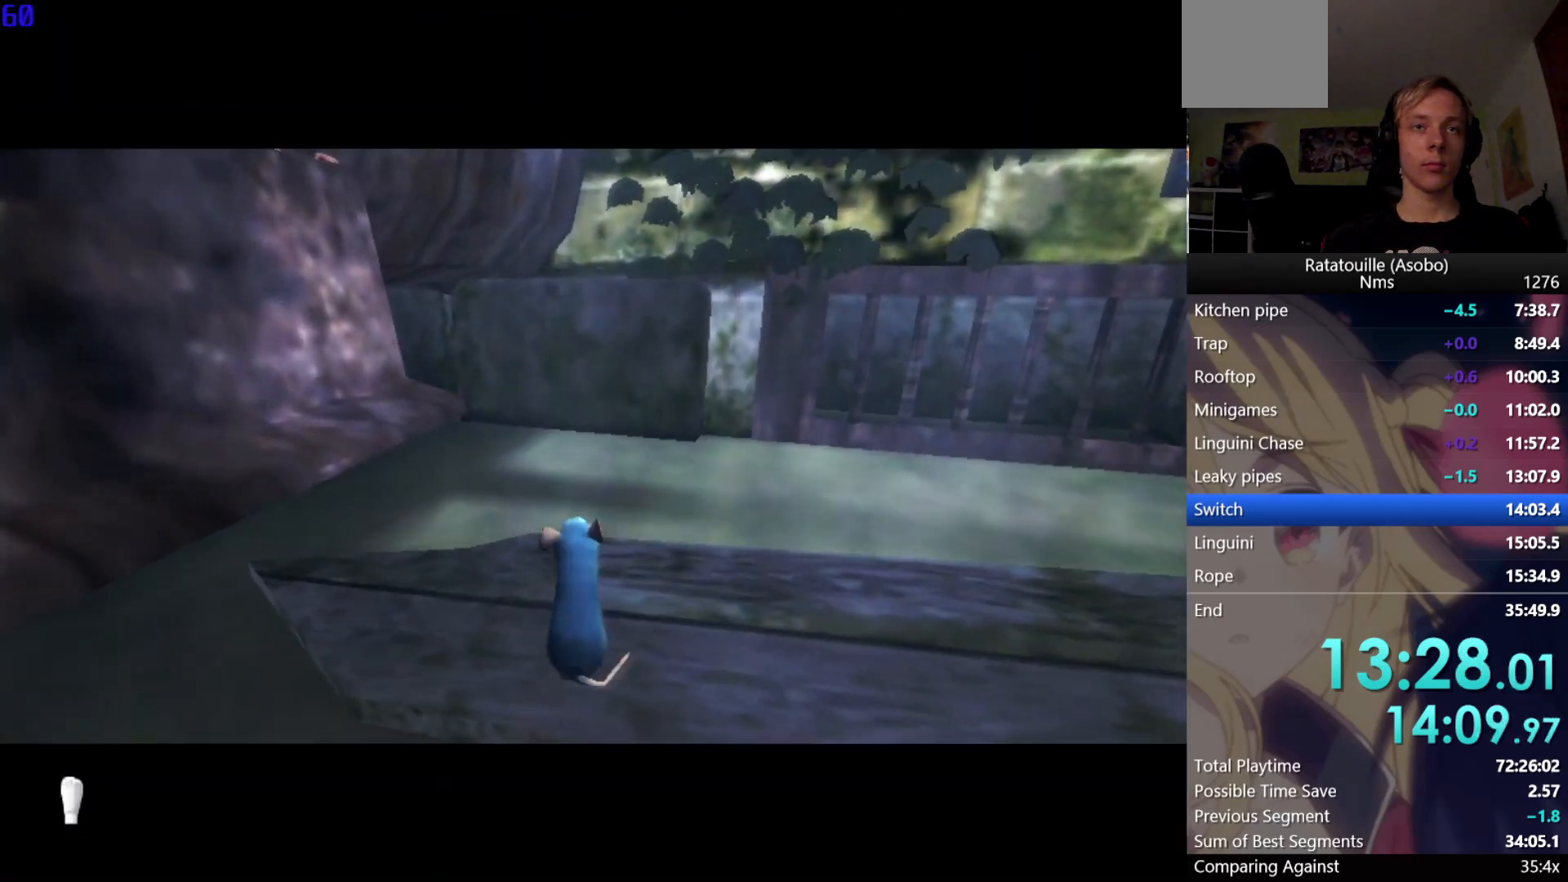
{"buttons": ["A", "R1"], "left_stick": "center", "right_stick": "center", "events": []}
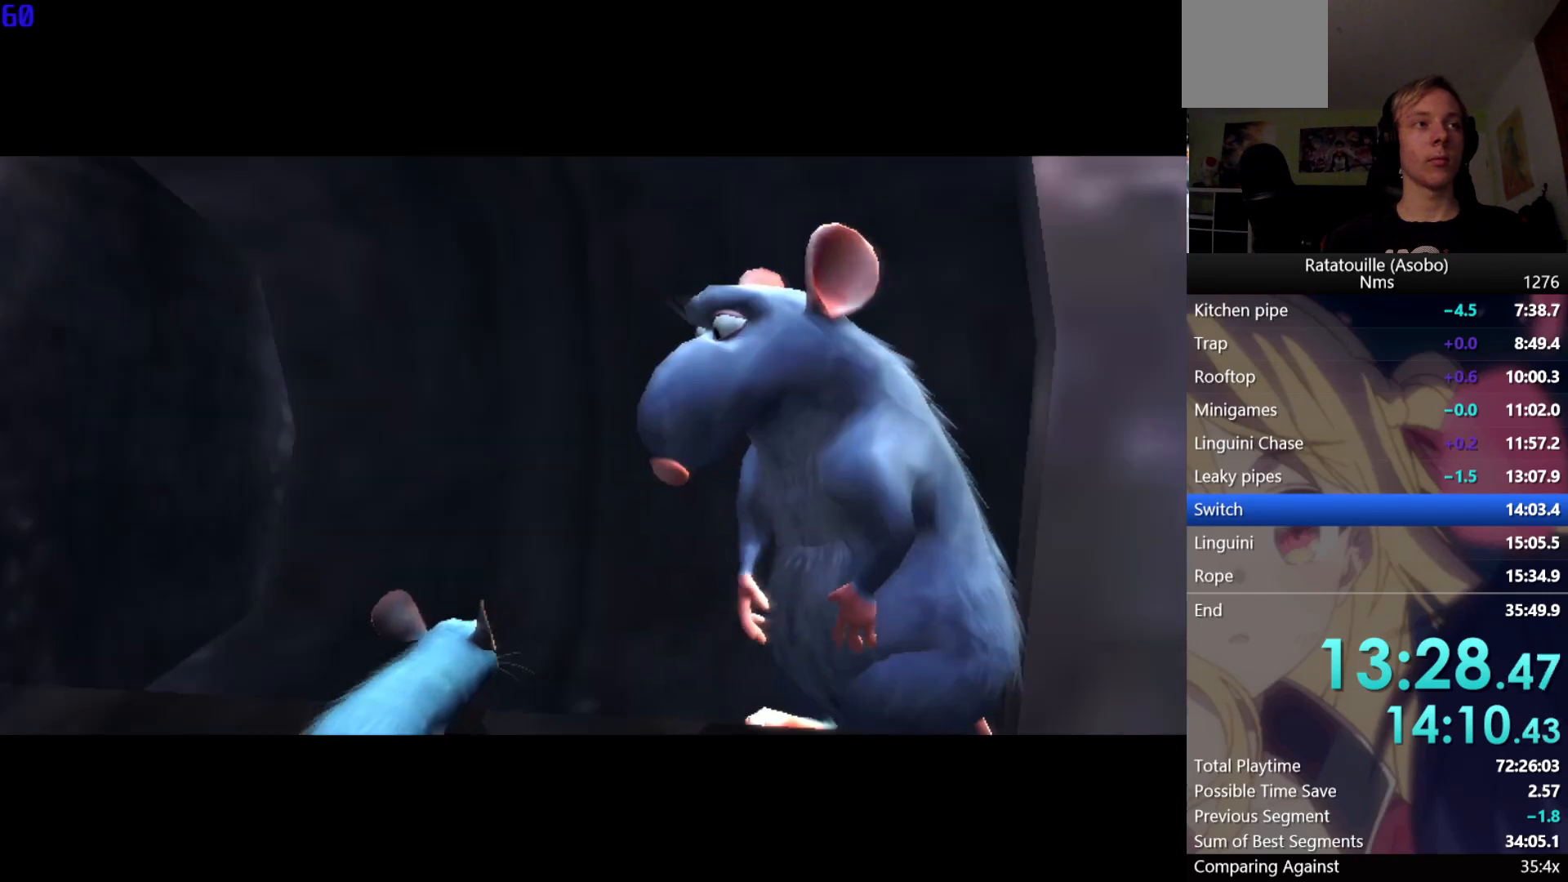
{"buttons": ["A", "R1"], "left_stick": "center", "right_stick": "center", "events": []}
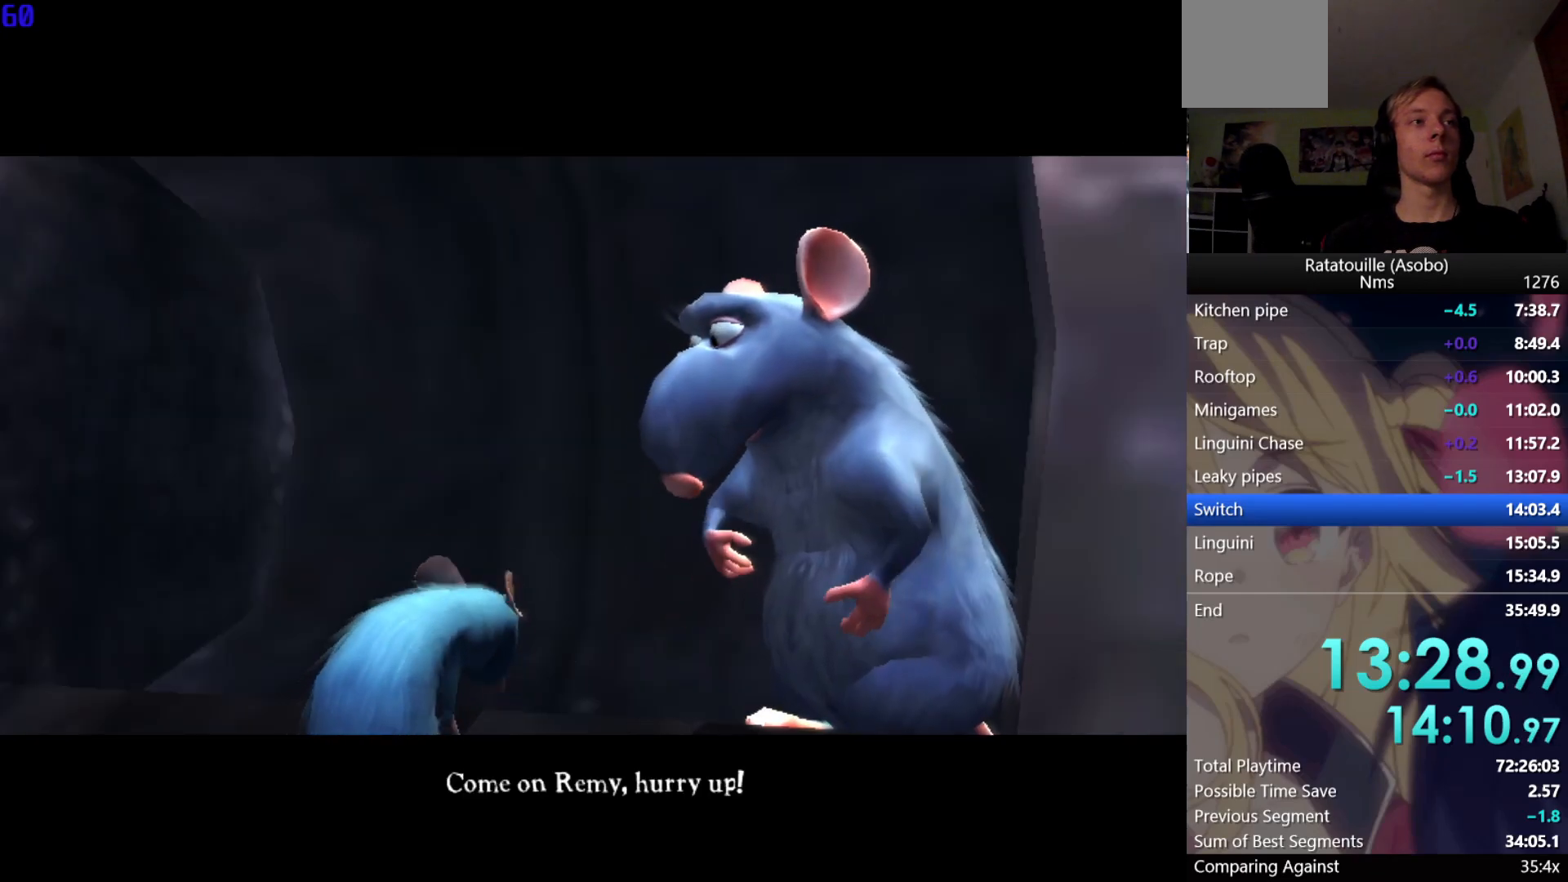
{"buttons": ["A", "R1"], "left_stick": "center", "right_stick": "center", "events": []}
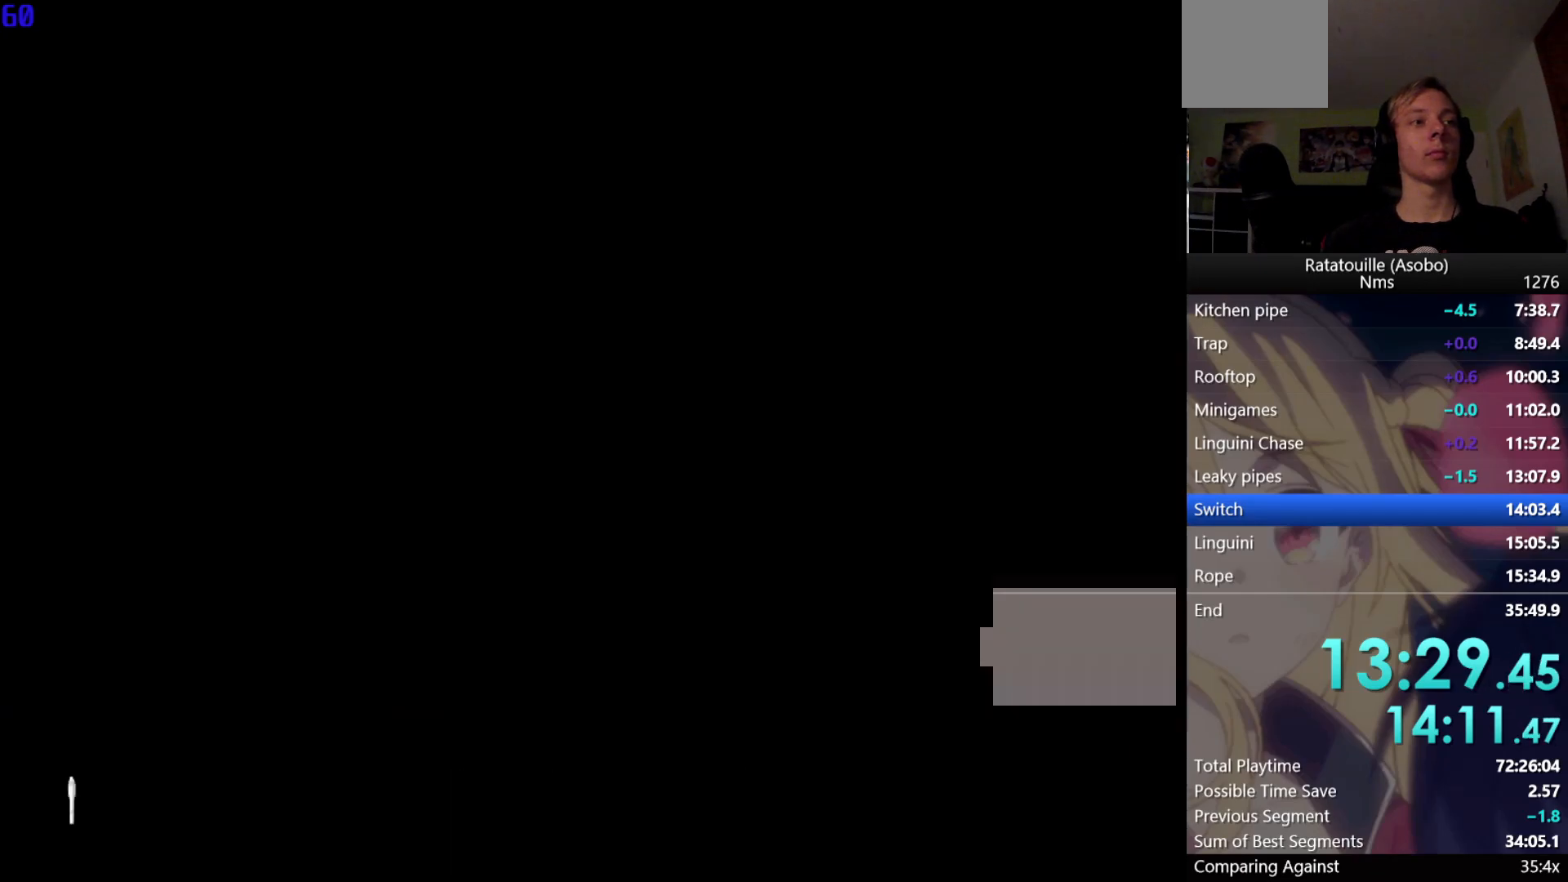
{"buttons": ["R1"], "left_stick": "up", "right_stick": "center", "events": [[150, "left_stick", "up"], [267, "A", "up"]]}
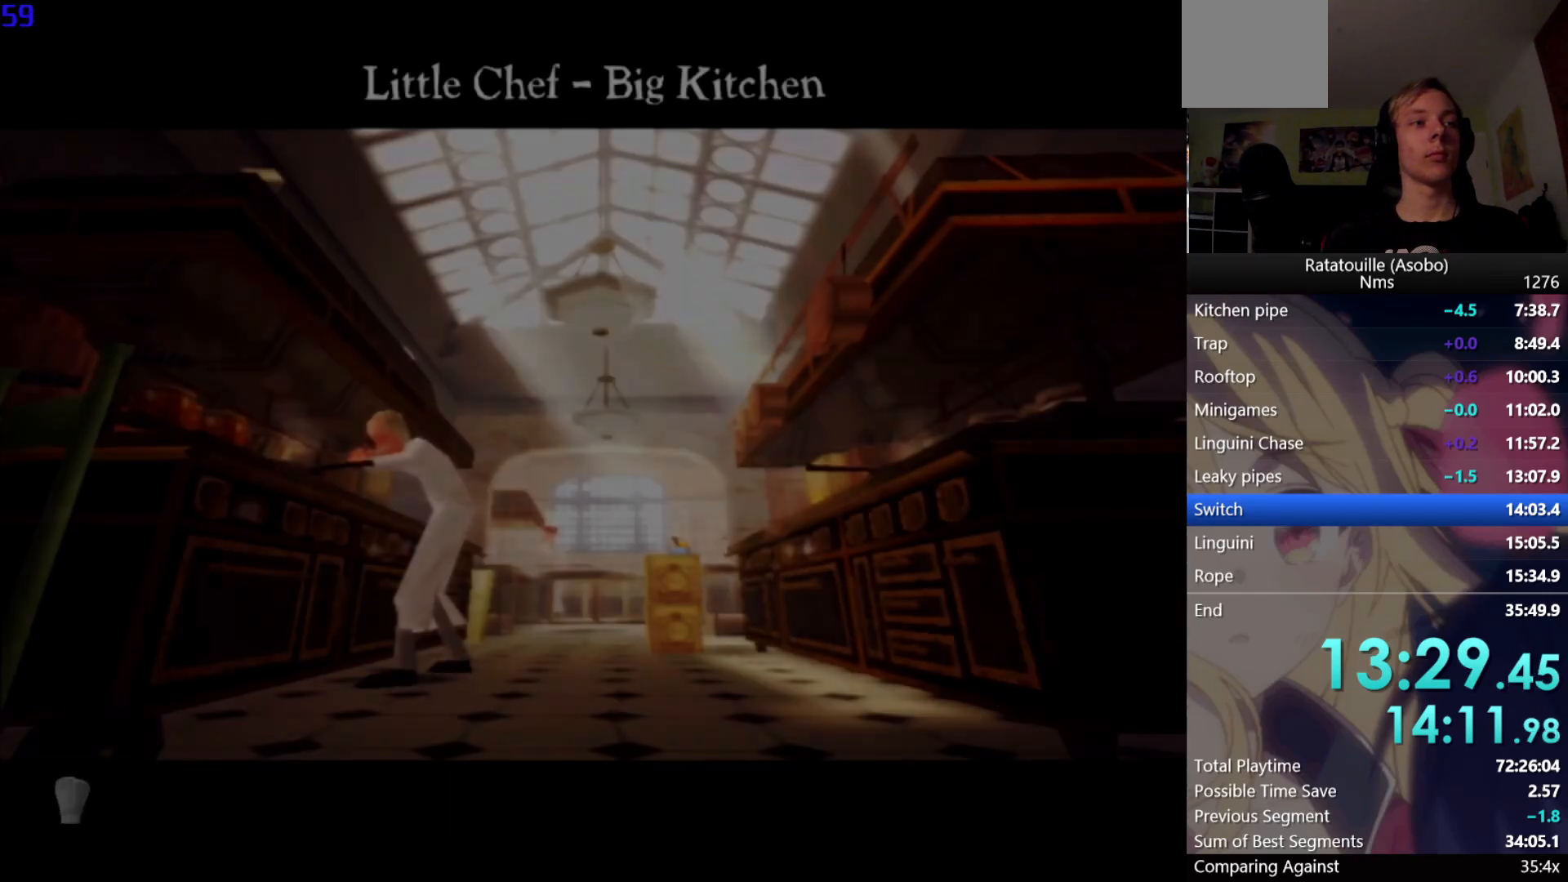
{"buttons": ["R1"], "left_stick": "up", "right_stick": "center", "events": []}
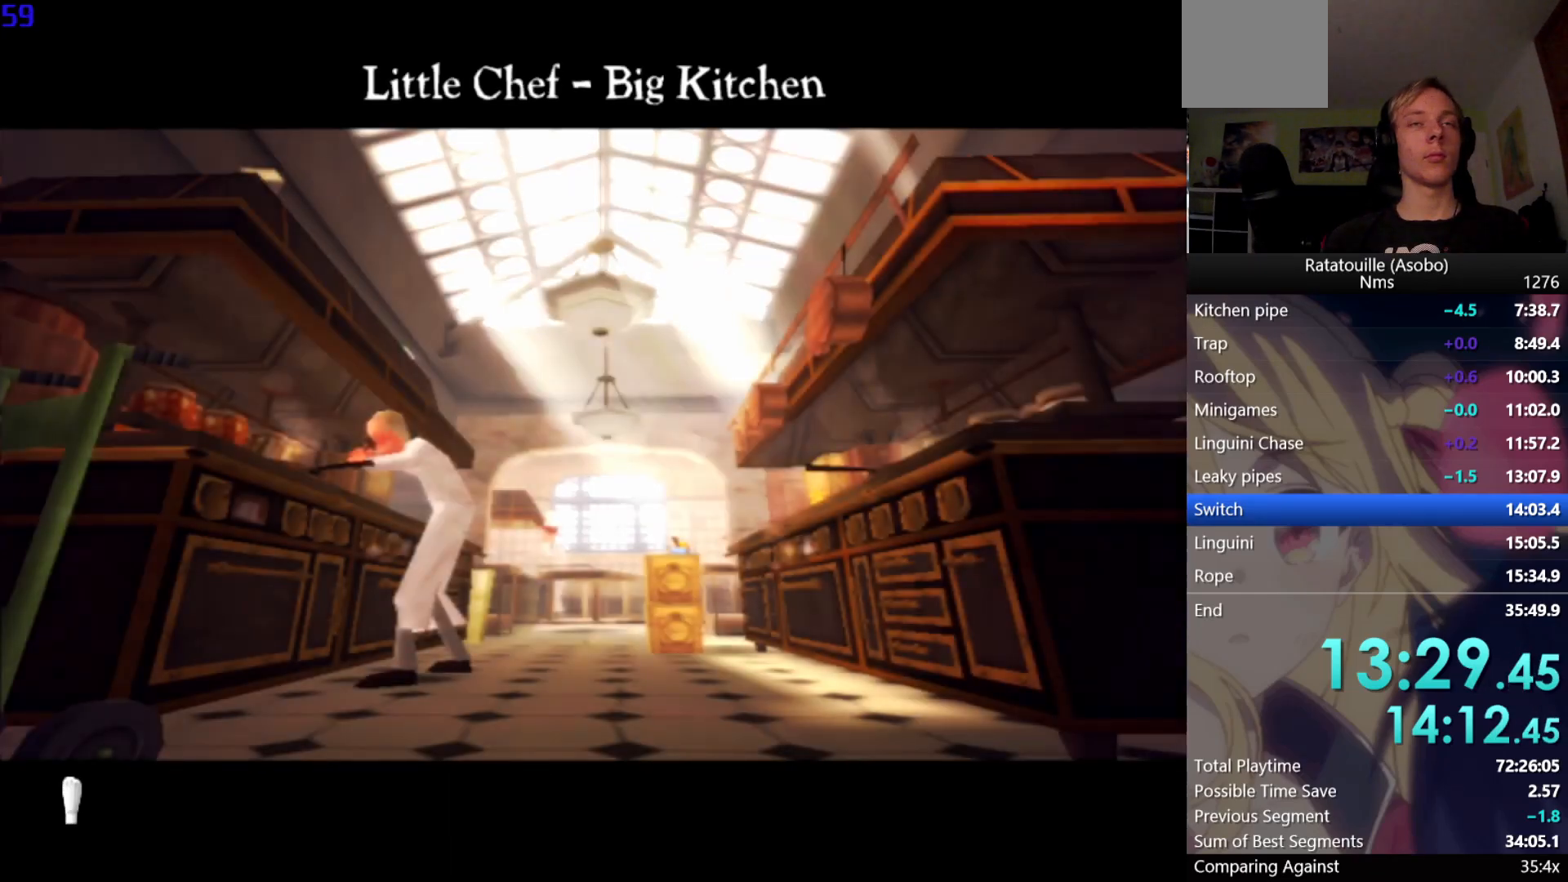
{"buttons": ["R1"], "left_stick": "up", "right_stick": "center", "events": []}
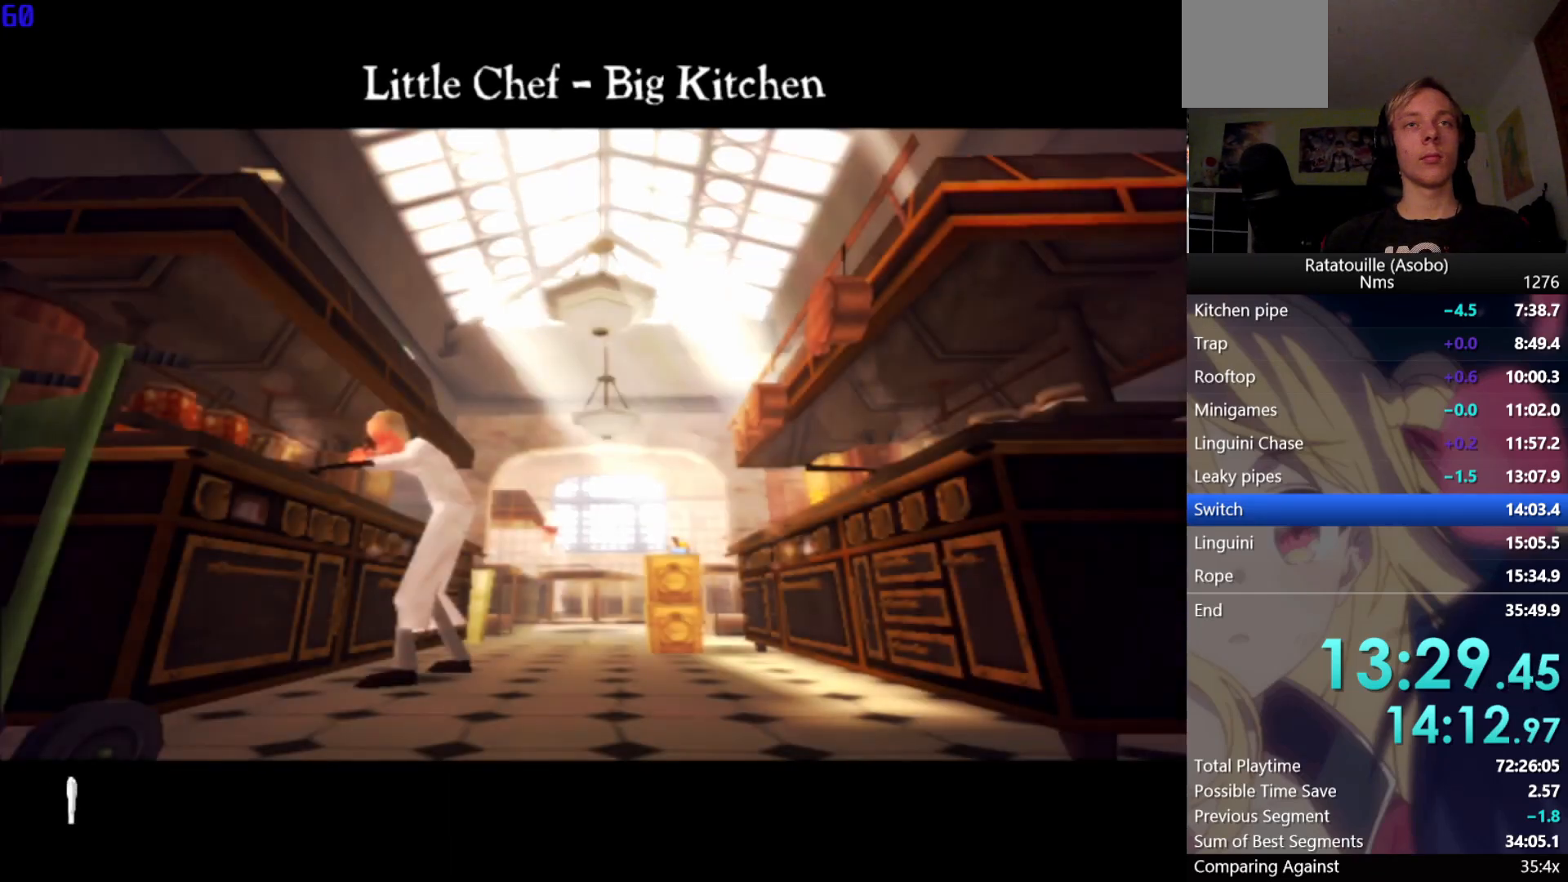
{"buttons": ["R1"], "left_stick": "up", "right_stick": "center", "events": []}
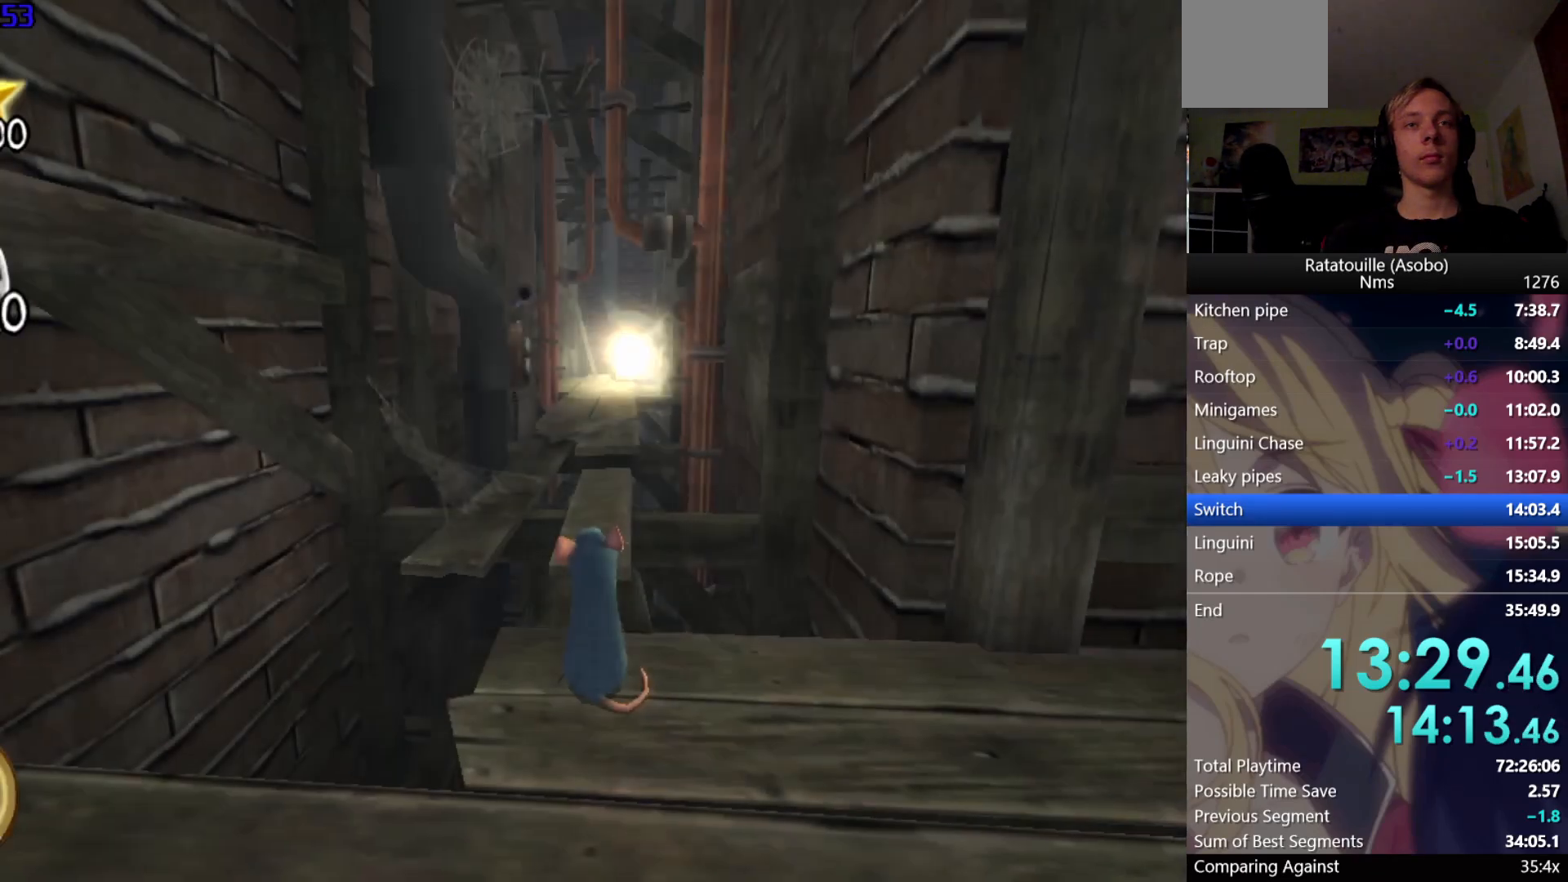
{"buttons": ["R1"], "left_stick": "up", "right_stick": "up", "events": [[167, "A", "down"], [267, "A", "up"], [467, "right_stick", "up"]]}
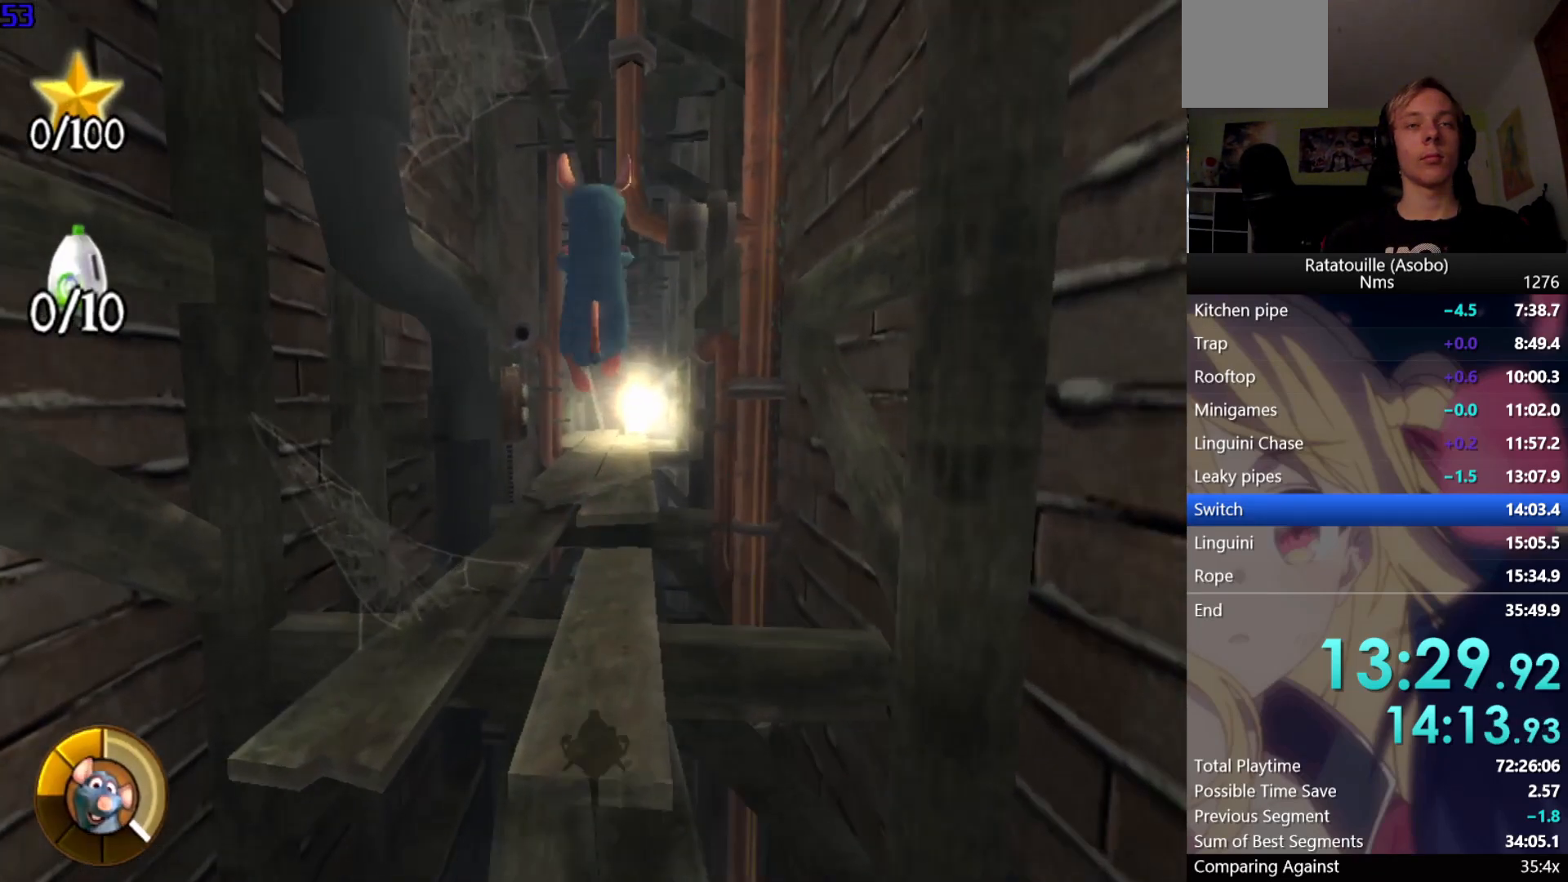
{"buttons": ["R1"], "left_stick": "up", "right_stick": "center", "events": [[100, "right_stick", "center"]]}
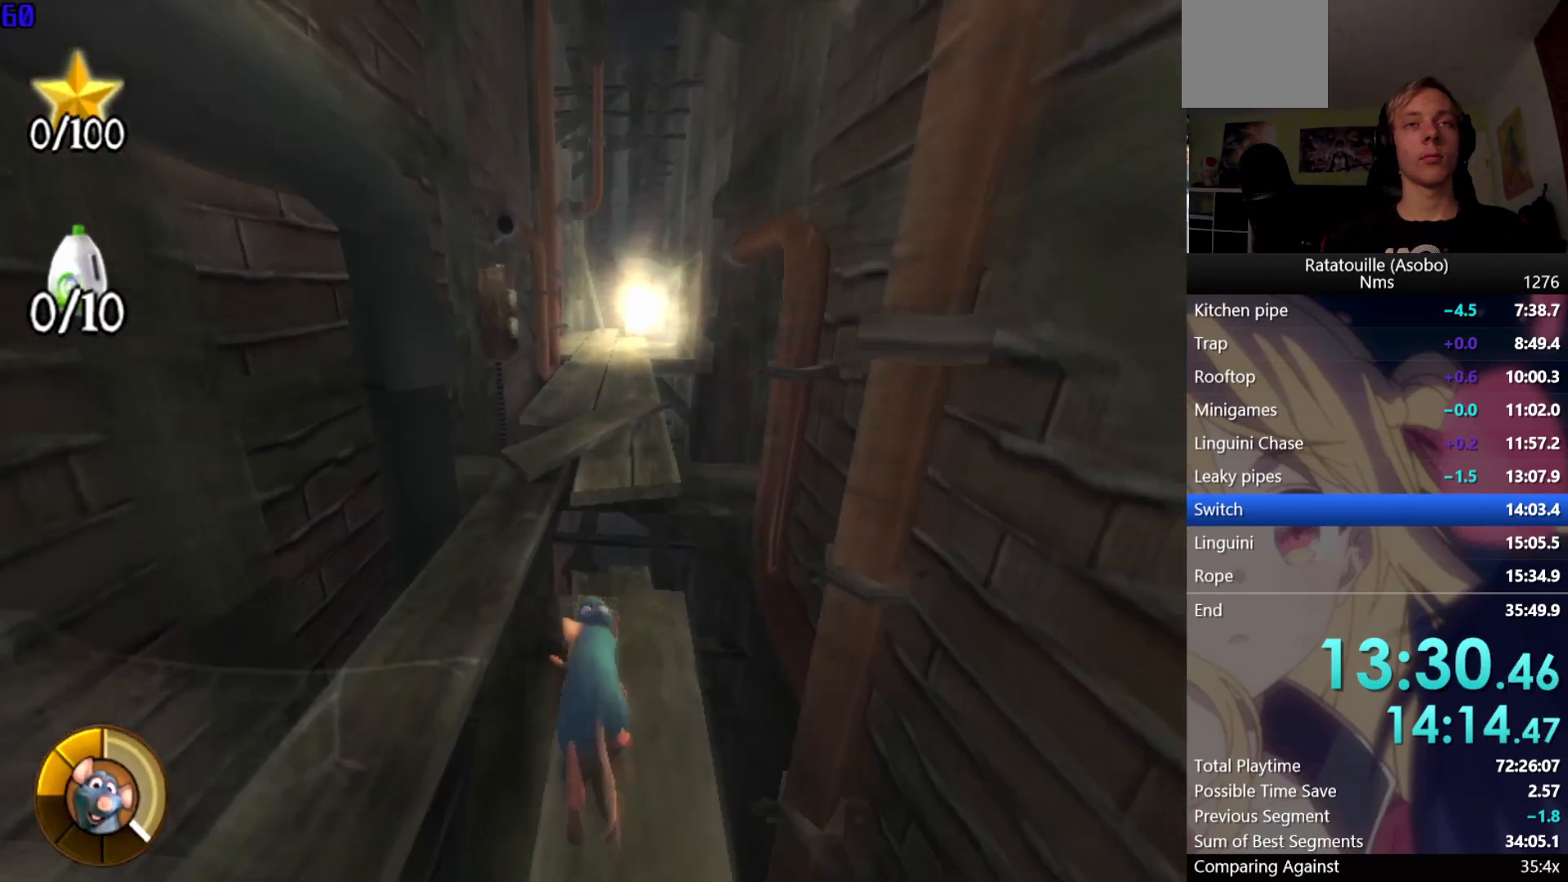
{"buttons": ["R1"], "left_stick": "up", "right_stick": "up", "events": [[100, "A", "down"], [233, "A", "up"], [467, "right_stick", "up"]]}
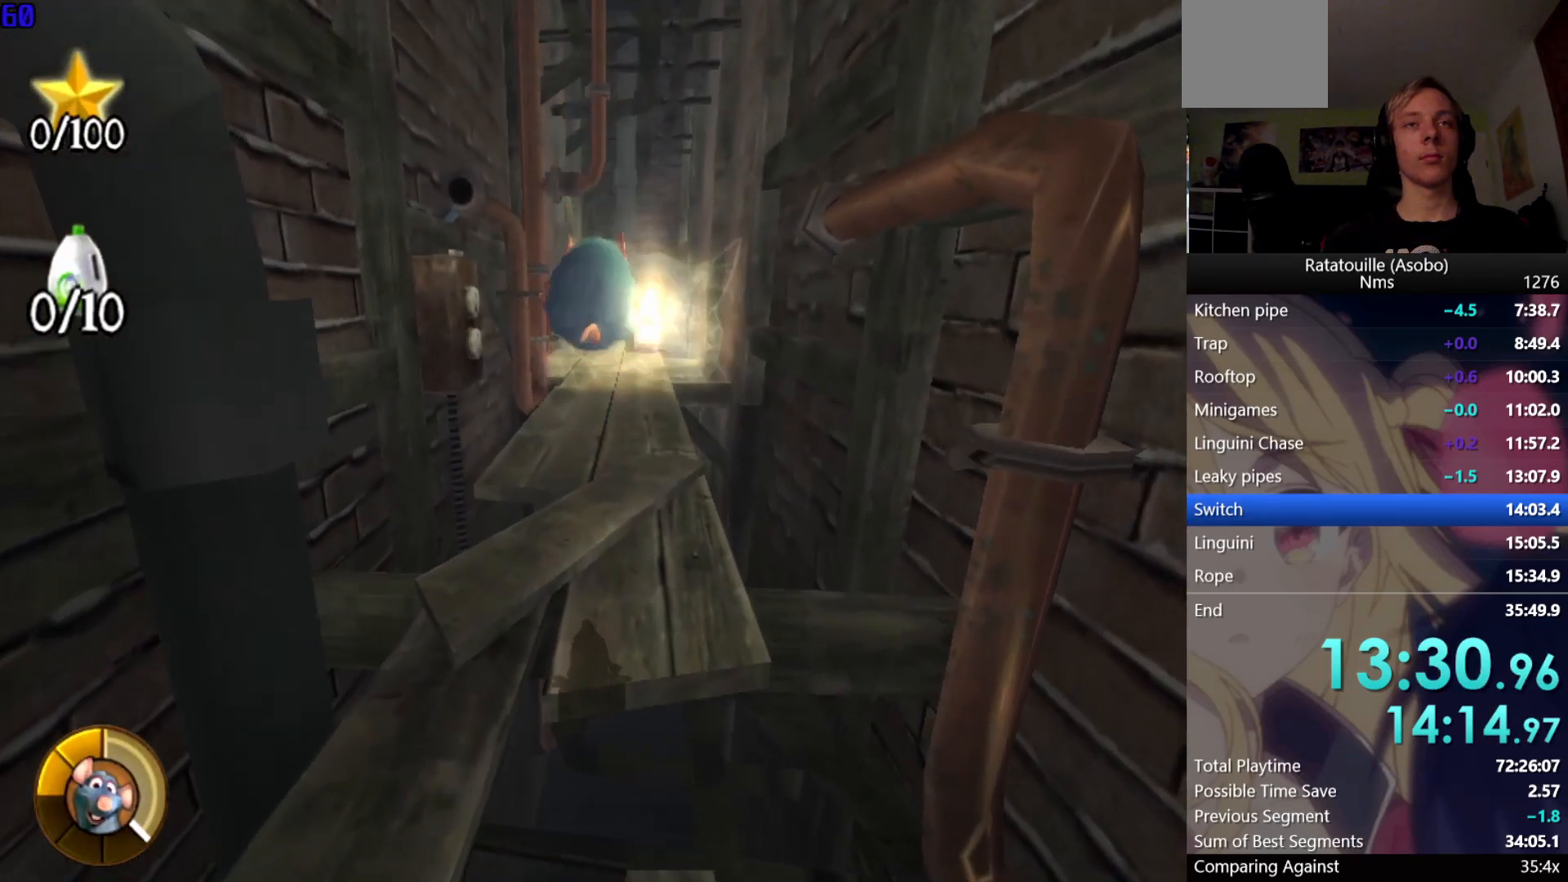
{"buttons": ["R1"], "left_stick": "up", "right_stick": "center", "events": [[67, "right_stick", "center"]]}
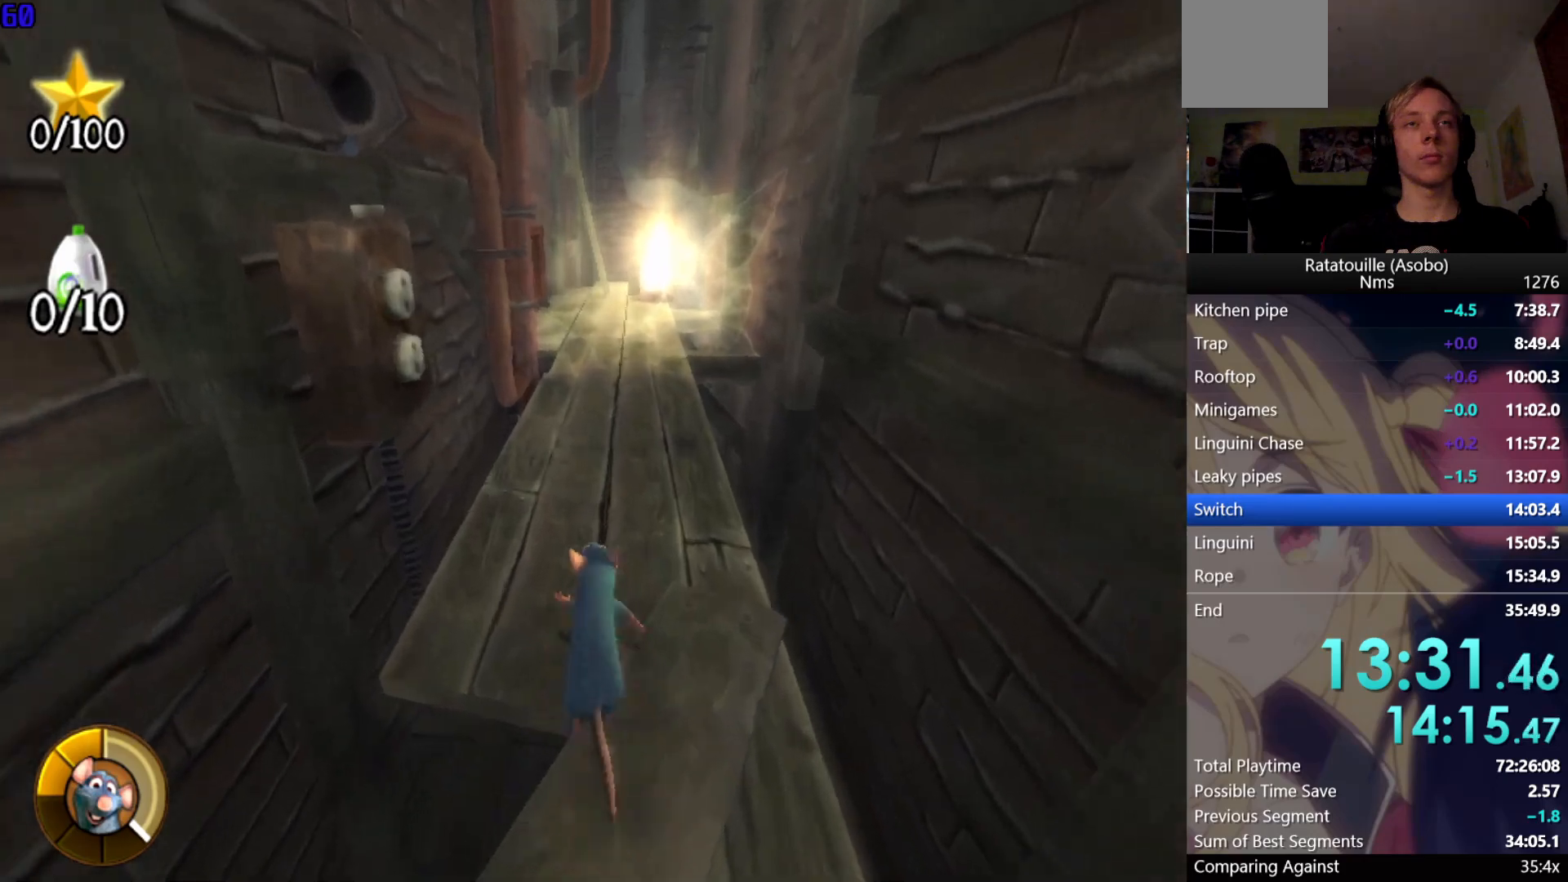
{"buttons": ["R1"], "left_stick": "up", "right_stick": "center", "events": []}
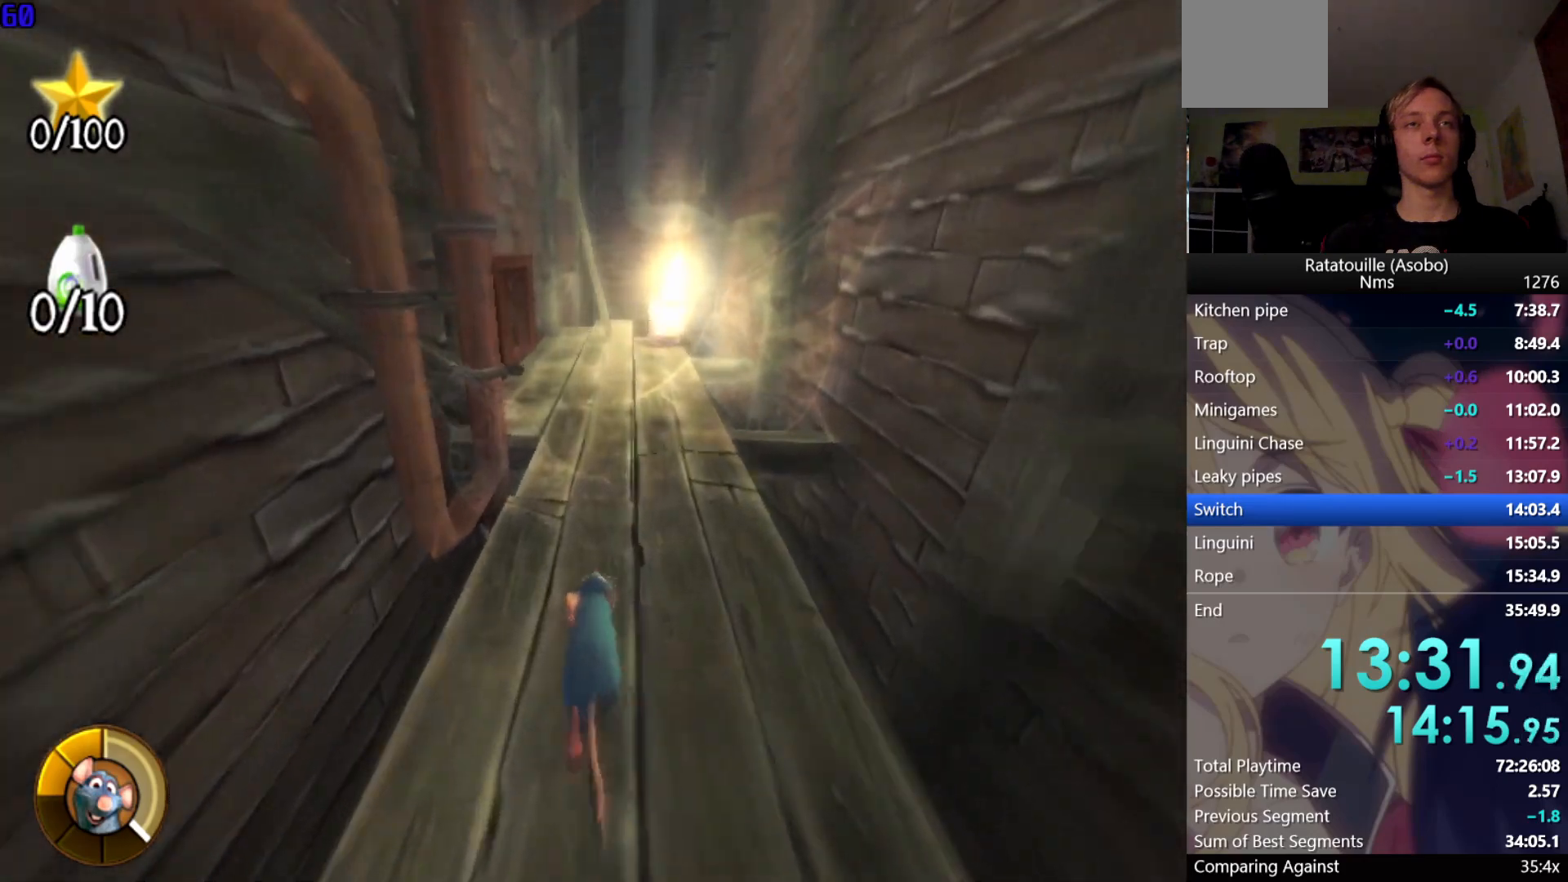
{"buttons": ["R1"], "left_stick": "up", "right_stick": "center", "events": [[50, "right_stick", "right"], [100, "right_stick", "center"]]}
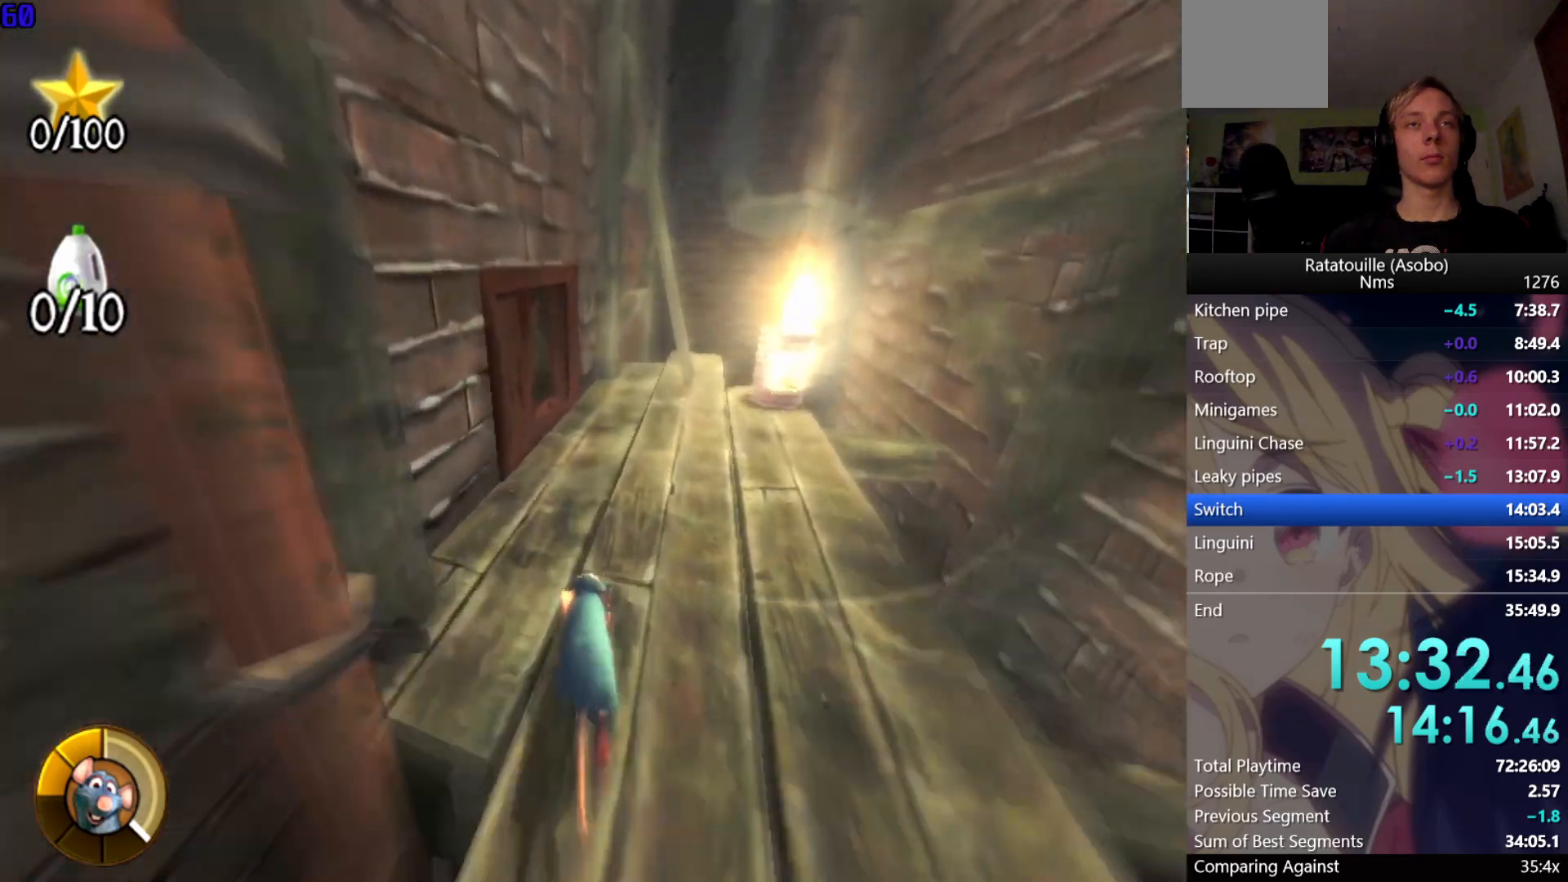
{"buttons": [], "left_stick": "up-left", "right_stick": "right", "events": [[350, "R1", "up"], [433, "left_stick", "up-left"], [433, "right_stick", "right"]]}
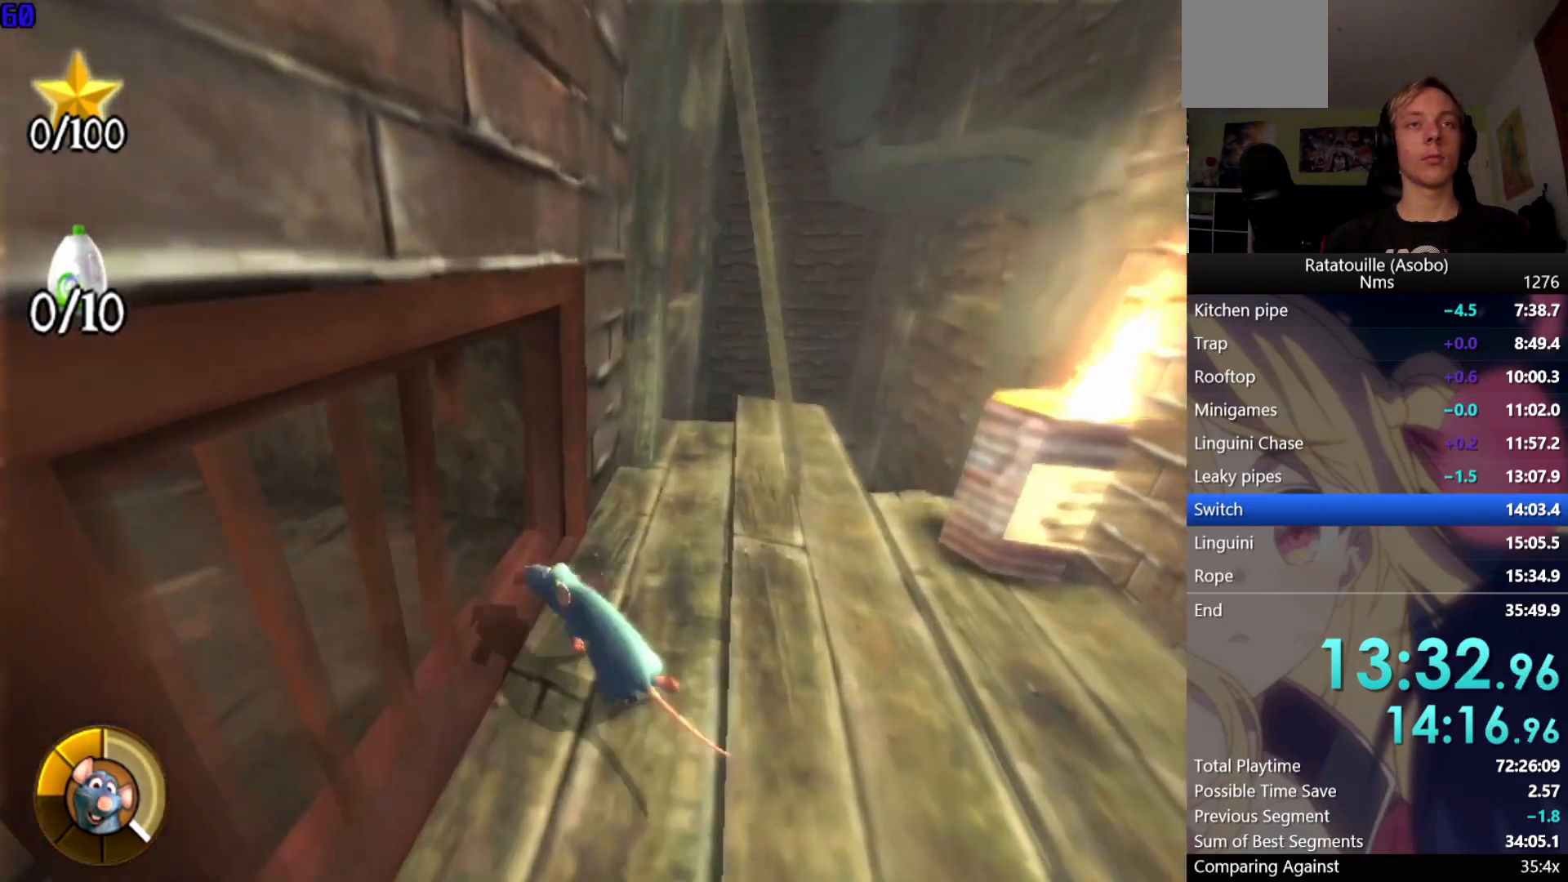
{"buttons": [], "left_stick": "up-left", "right_stick": "center", "events": [[67, "R1", "down"], [217, "right_stick", "center"], [500, "R1", "up"]]}
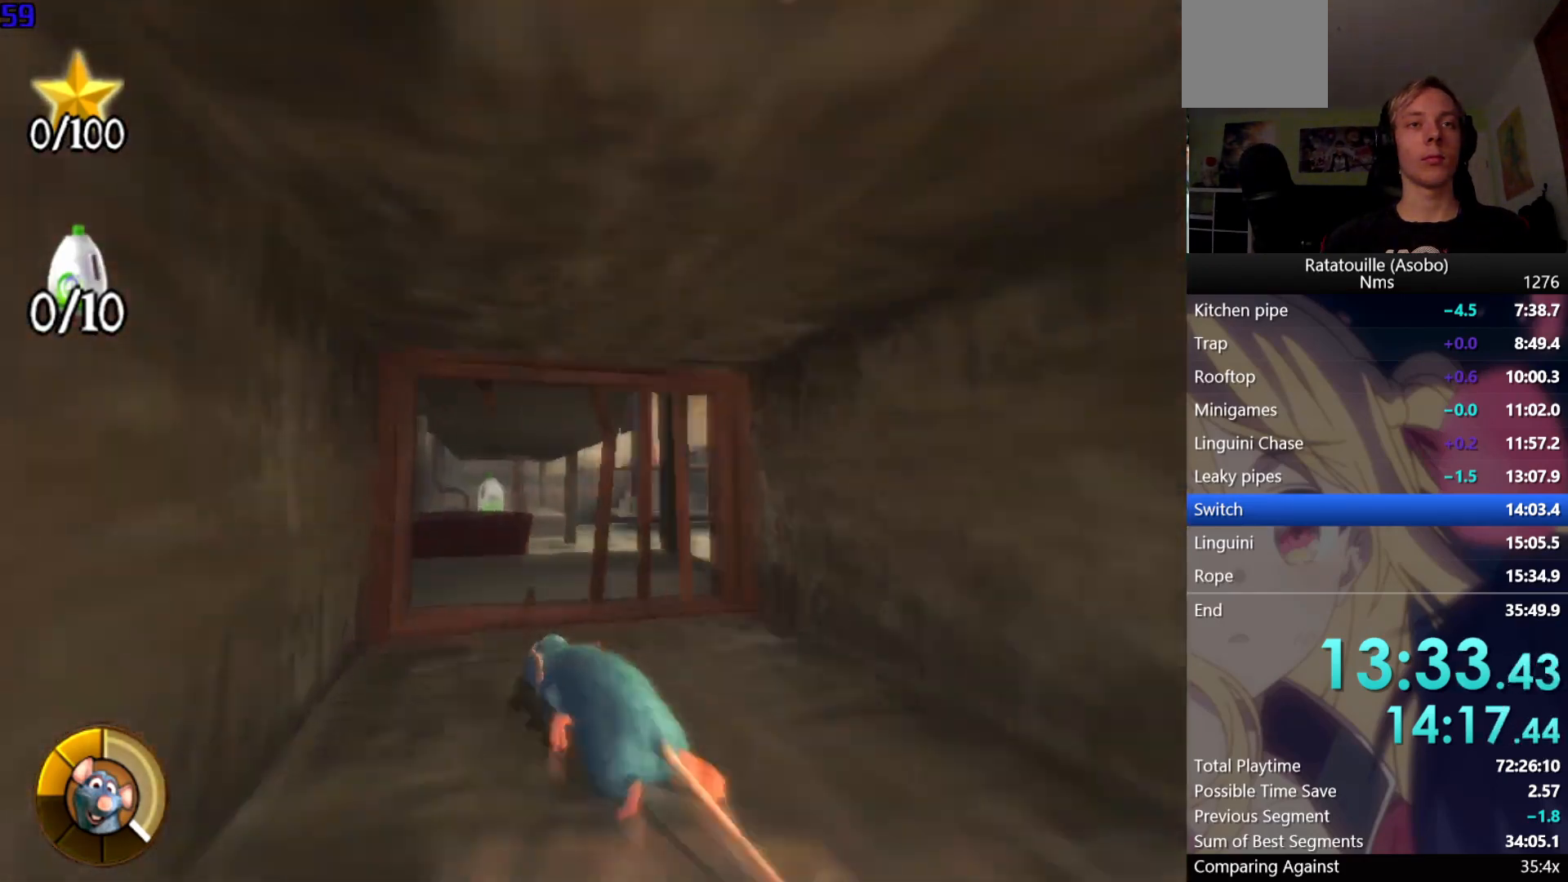
{"buttons": ["R1"], "left_stick": "up", "right_stick": "center", "events": [[117, "left_stick", "up"], [150, "R1", "down"]]}
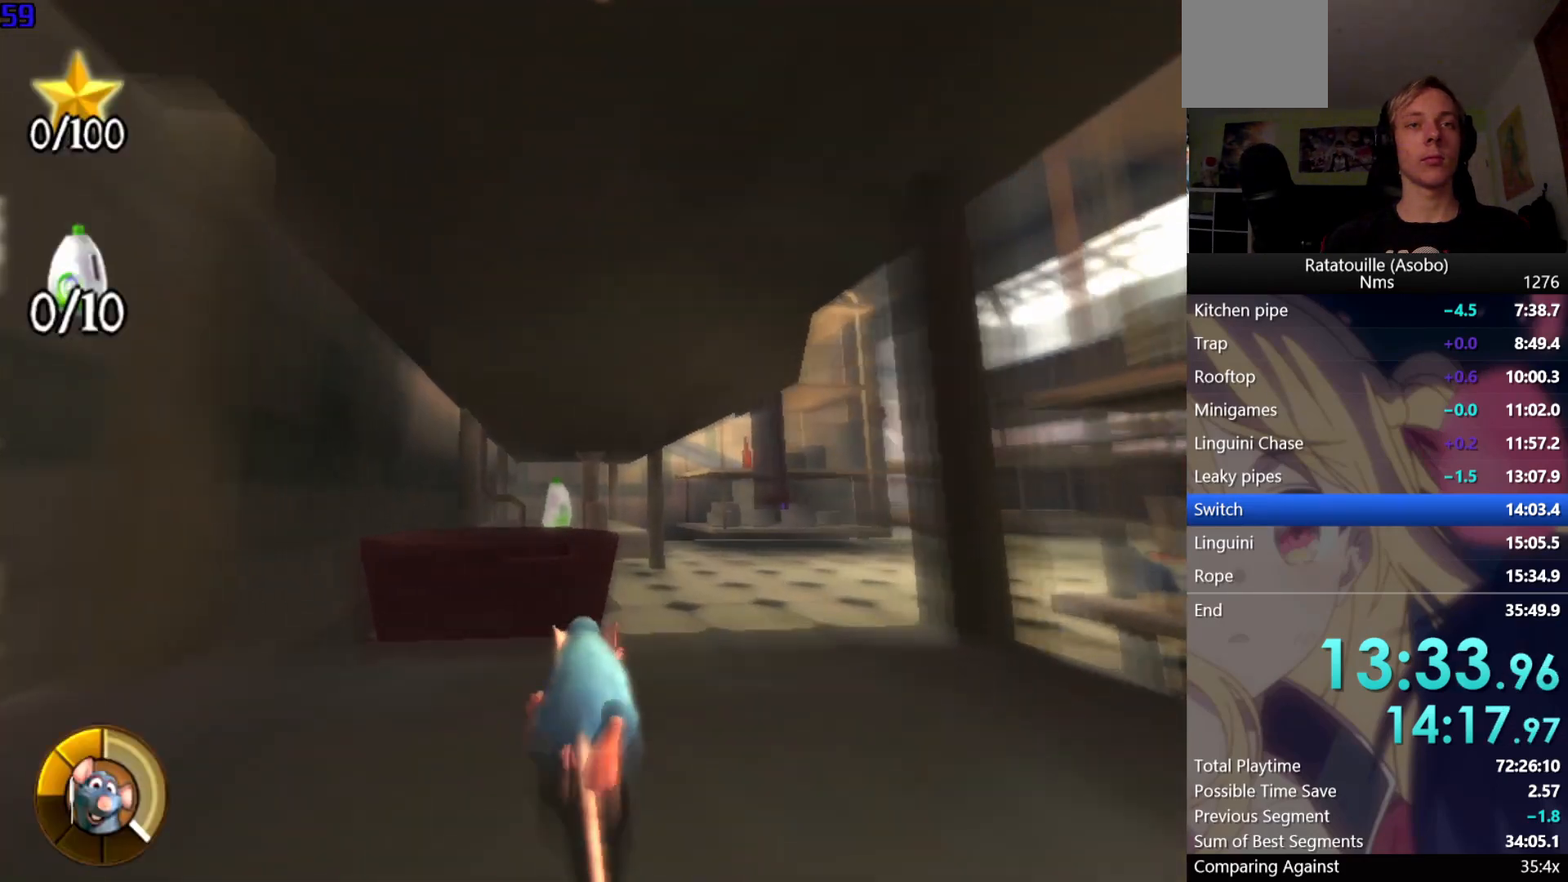
{"buttons": ["A", "R1"], "left_stick": "up", "right_stick": "center", "events": [[33, "A", "down"], [67, "left_stick", "center"], [333, "left_stick", "up"]]}
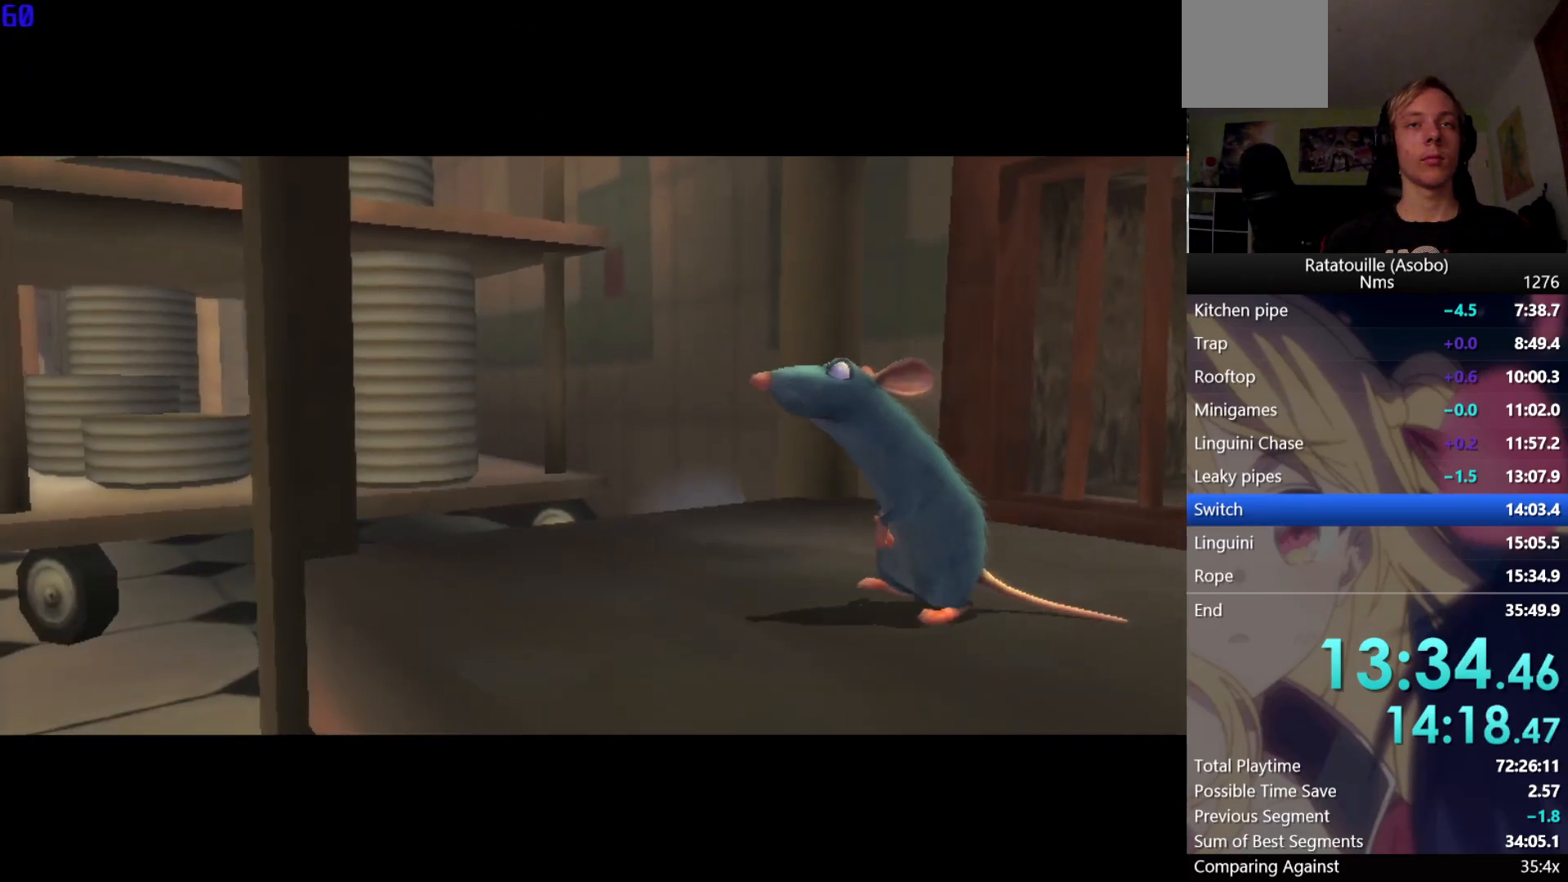
{"buttons": ["A", "R1"], "left_stick": "up", "right_stick": "center", "events": []}
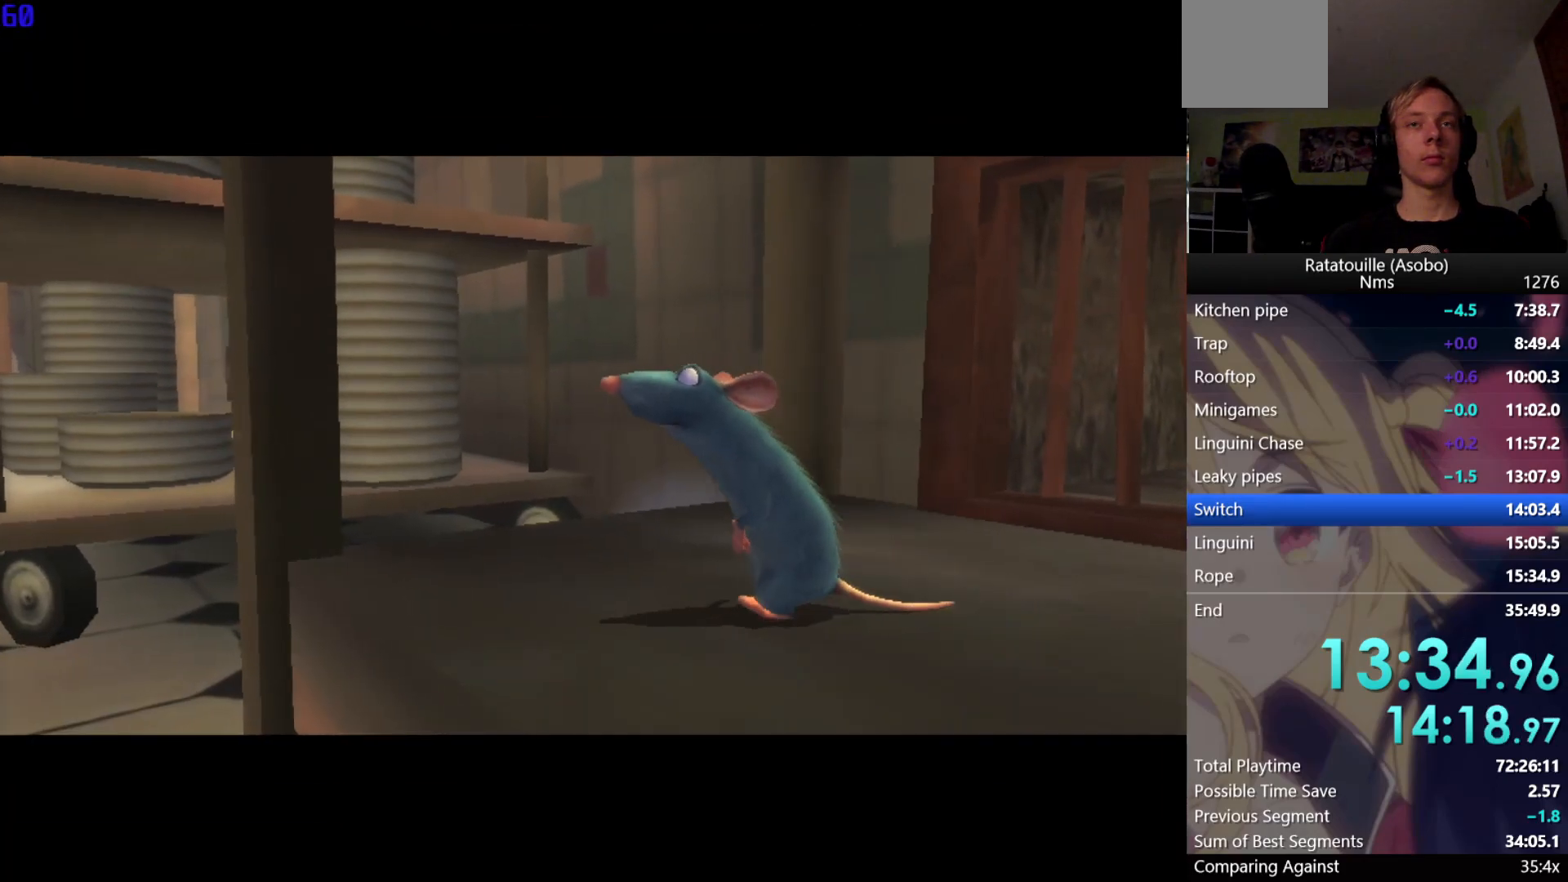
{"buttons": ["R1"], "left_stick": "up", "right_stick": "left", "events": [[300, "A", "up"], [450, "right_stick", "left"]]}
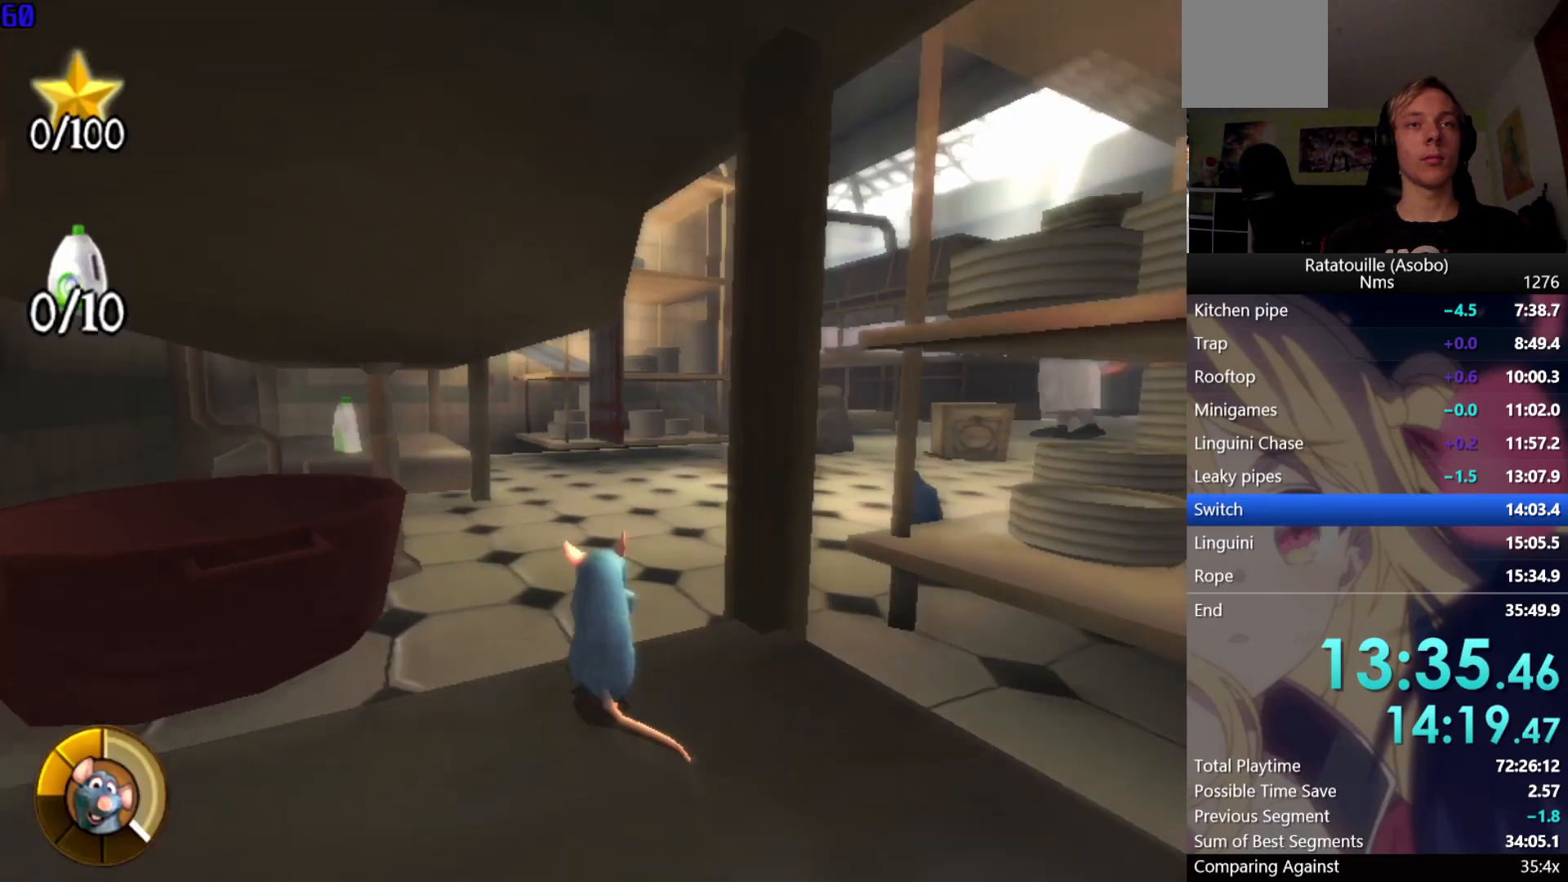
{"buttons": ["R1"], "left_stick": "up", "right_stick": "center", "events": [[17, "right_stick", "up-left"], [217, "right_stick", "center"], [317, "right_stick", "up-left"], [433, "right_stick", "center"]]}
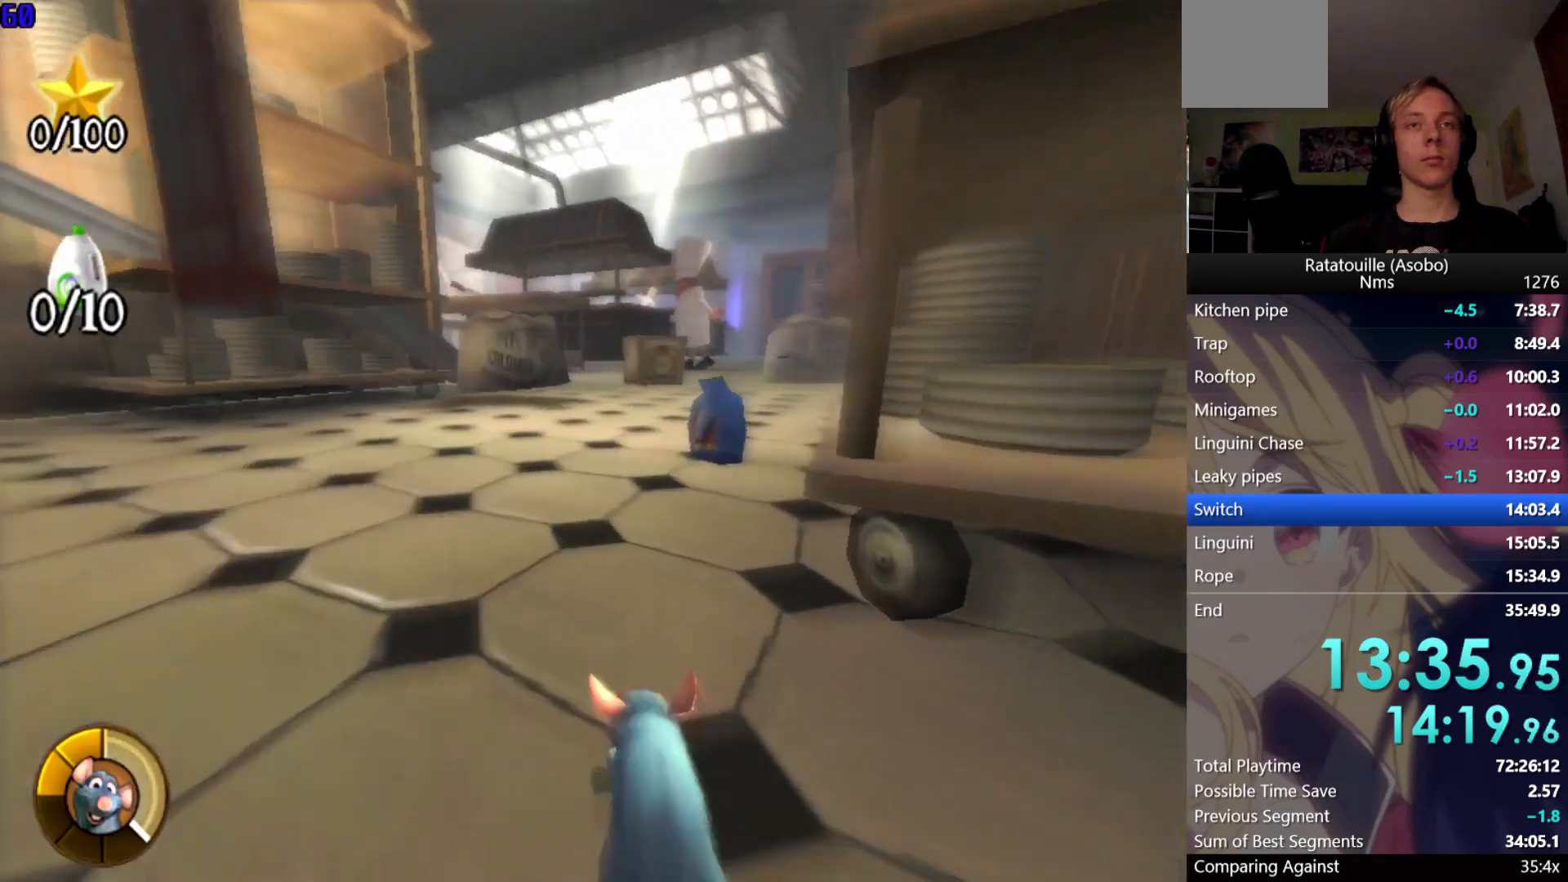
{"buttons": ["R1"], "left_stick": "up", "right_stick": "center", "events": []}
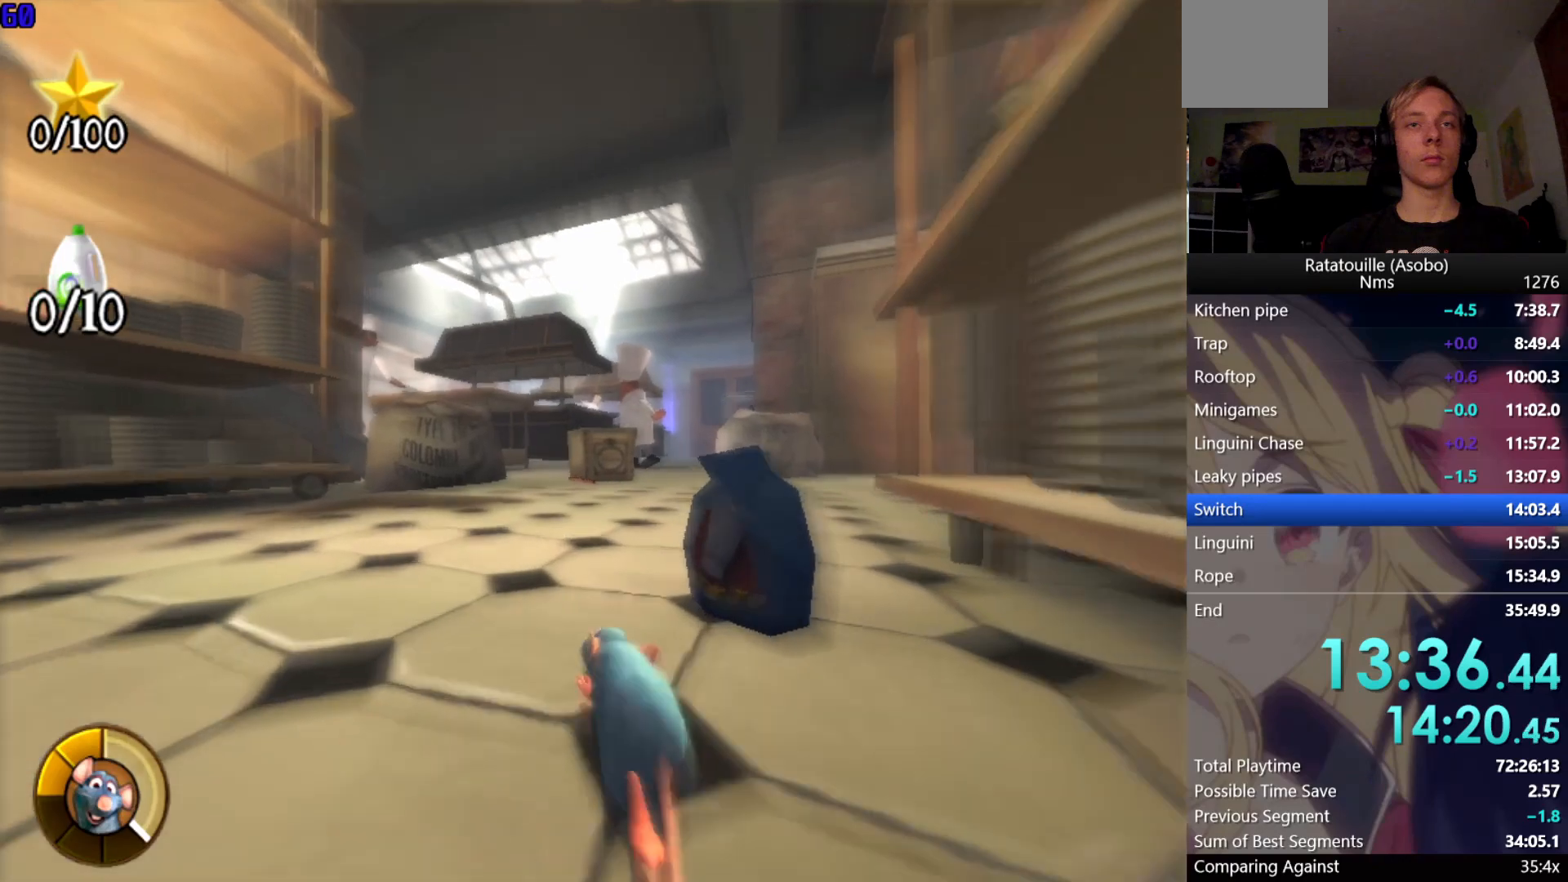
{"buttons": ["R1"], "left_stick": "up", "right_stick": "center", "events": [[83, "right_stick", "up-left"], [167, "right_stick", "center"]]}
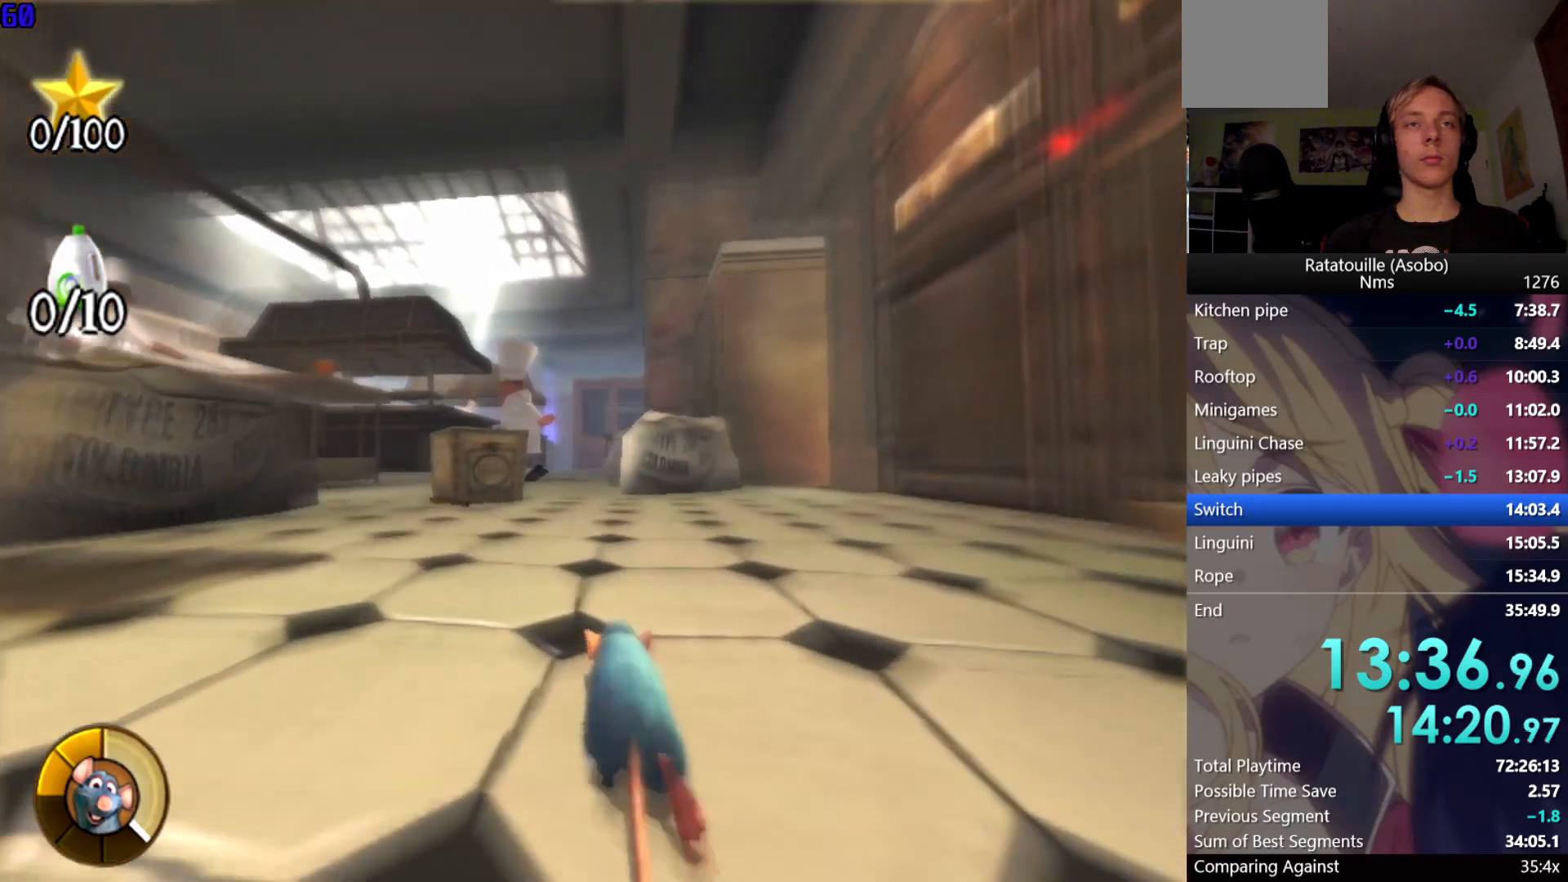
{"buttons": ["R1"], "left_stick": "up", "right_stick": "center", "events": []}
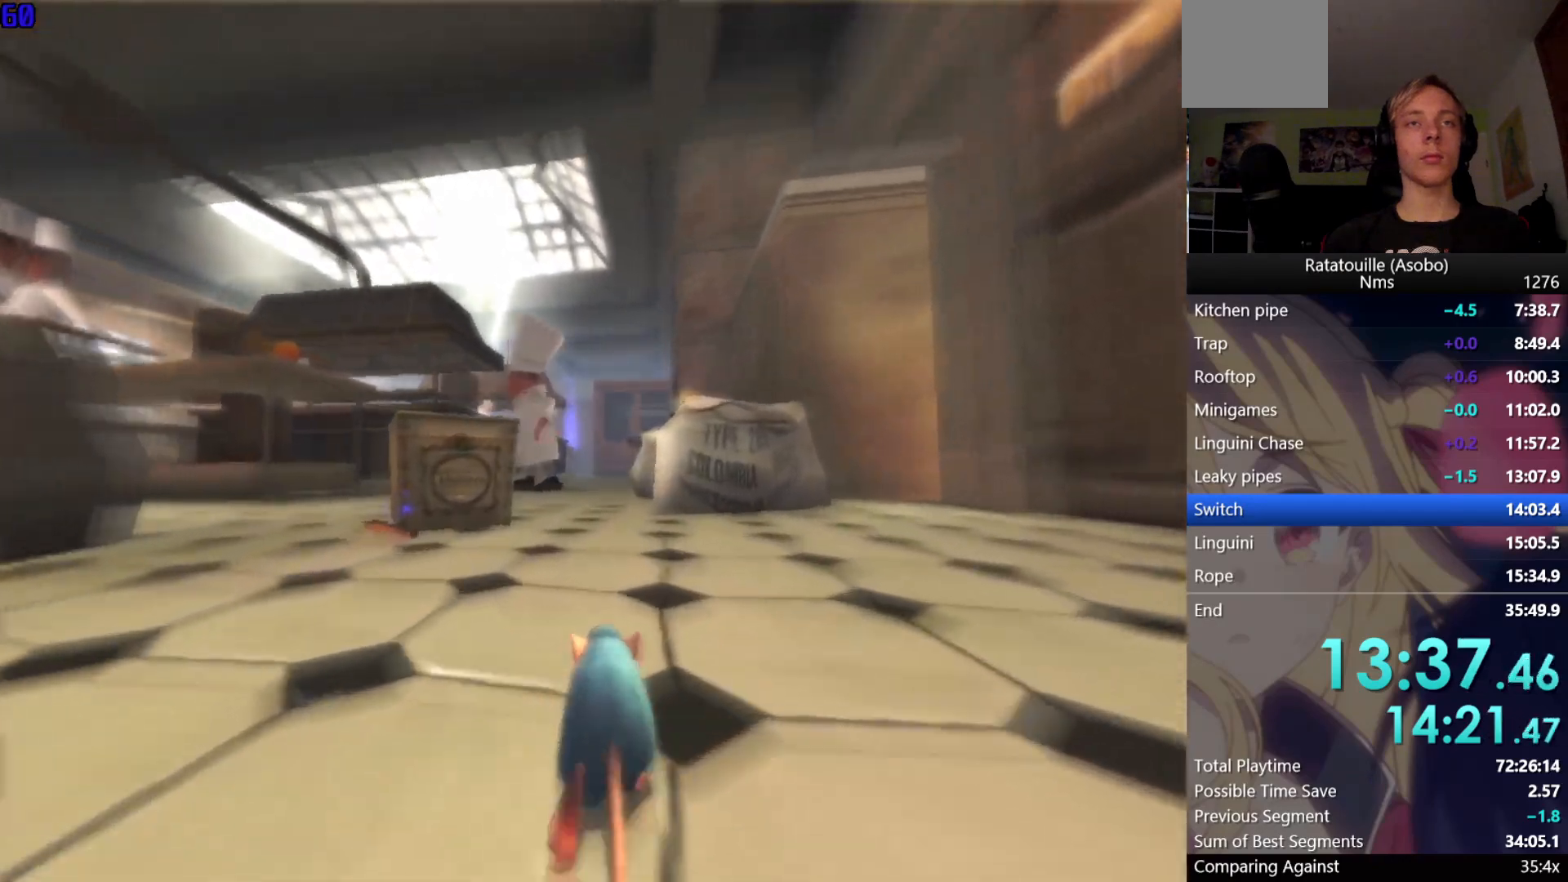
{"buttons": ["R1"], "left_stick": "up", "right_stick": "center", "events": [[17, "right_stick", "up"], [83, "right_stick", "center"]]}
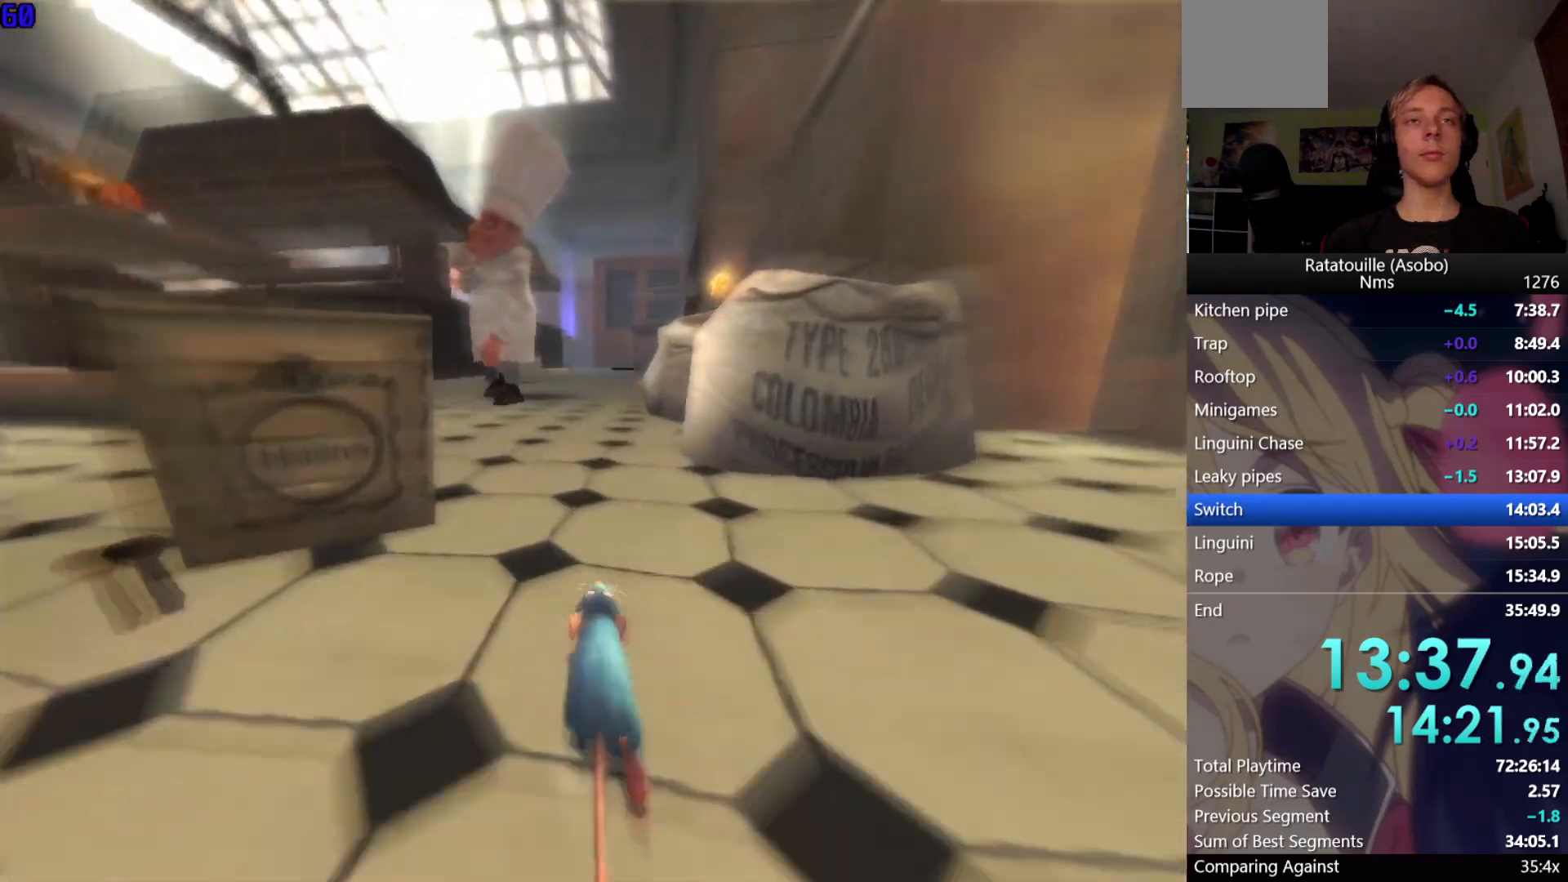
{"buttons": ["R1"], "left_stick": "up", "right_stick": "center", "events": [[150, "right_stick", "up"], [217, "right_stick", "center"]]}
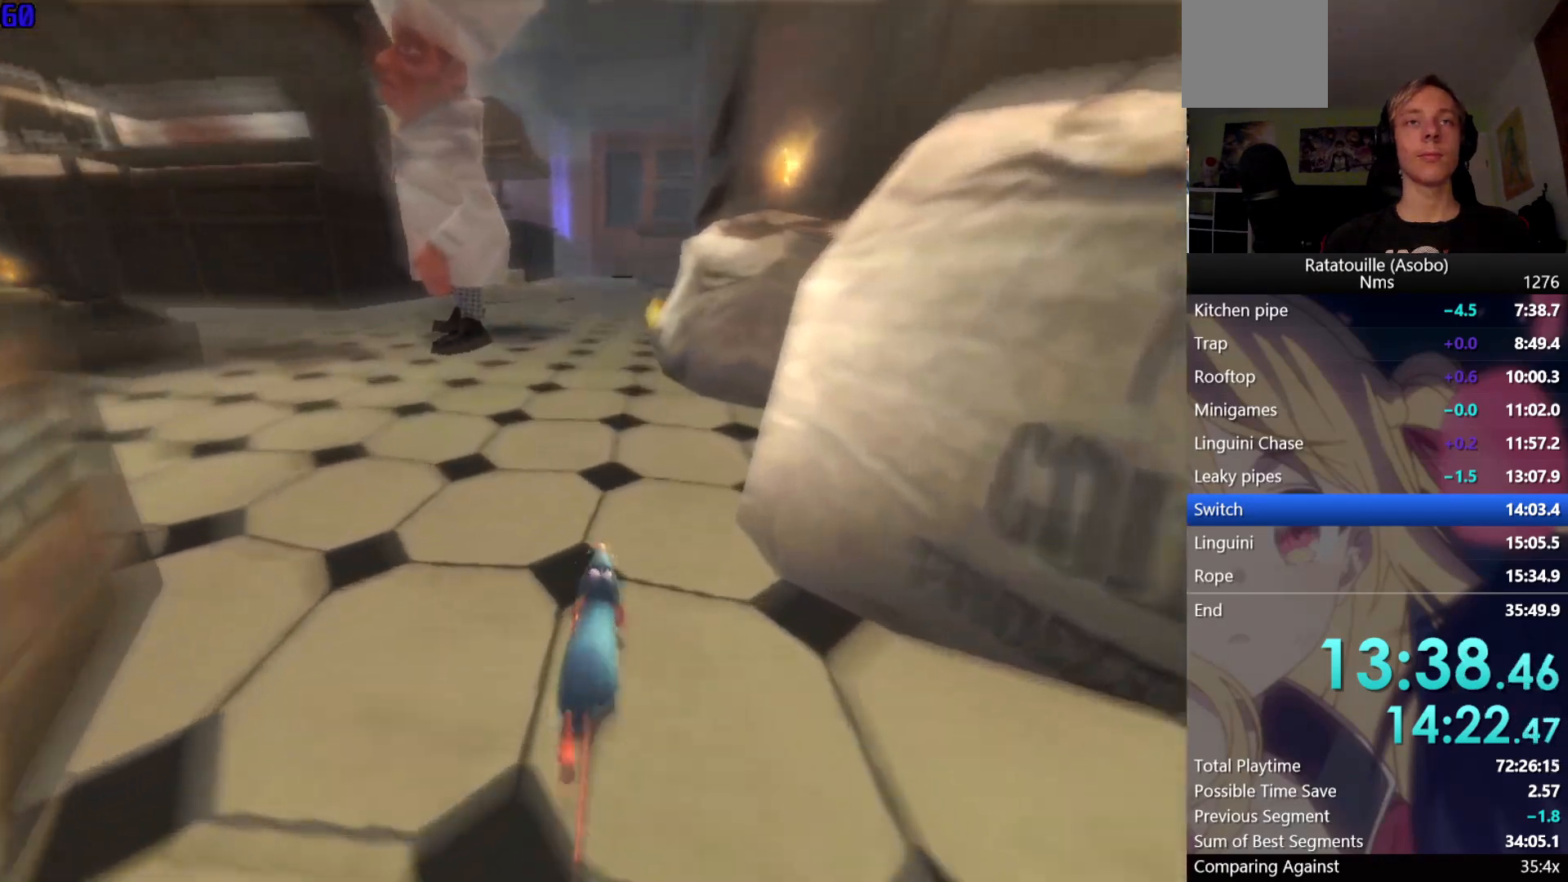
{"buttons": ["R1"], "left_stick": "up", "right_stick": "center", "events": []}
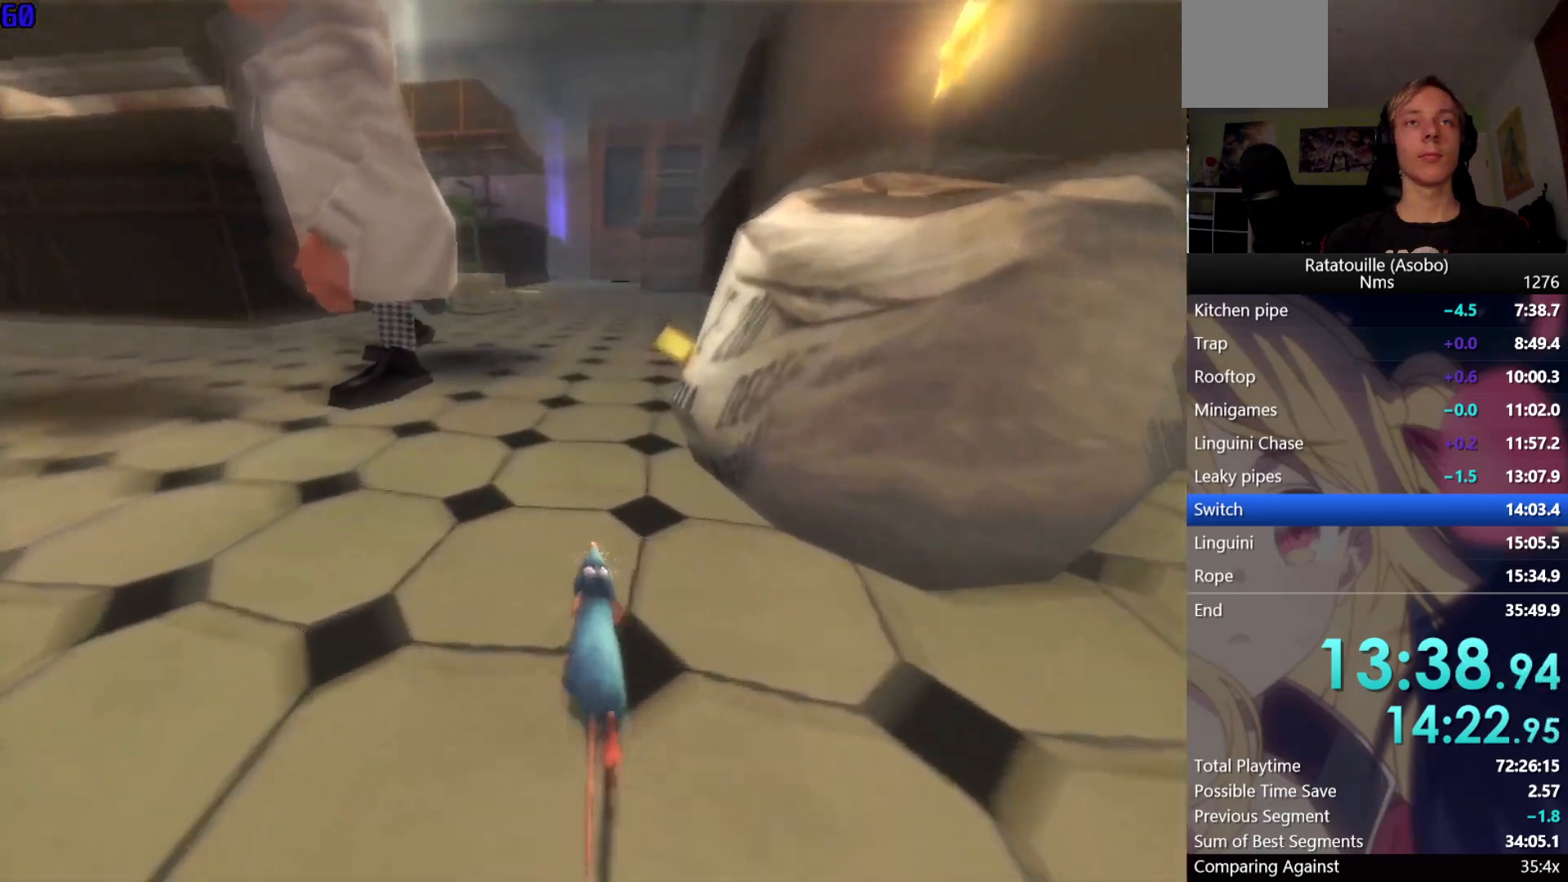
{"buttons": ["R1"], "left_stick": "up", "right_stick": "center", "events": [[150, "Y", "down"], [200, "Y", "up"]]}
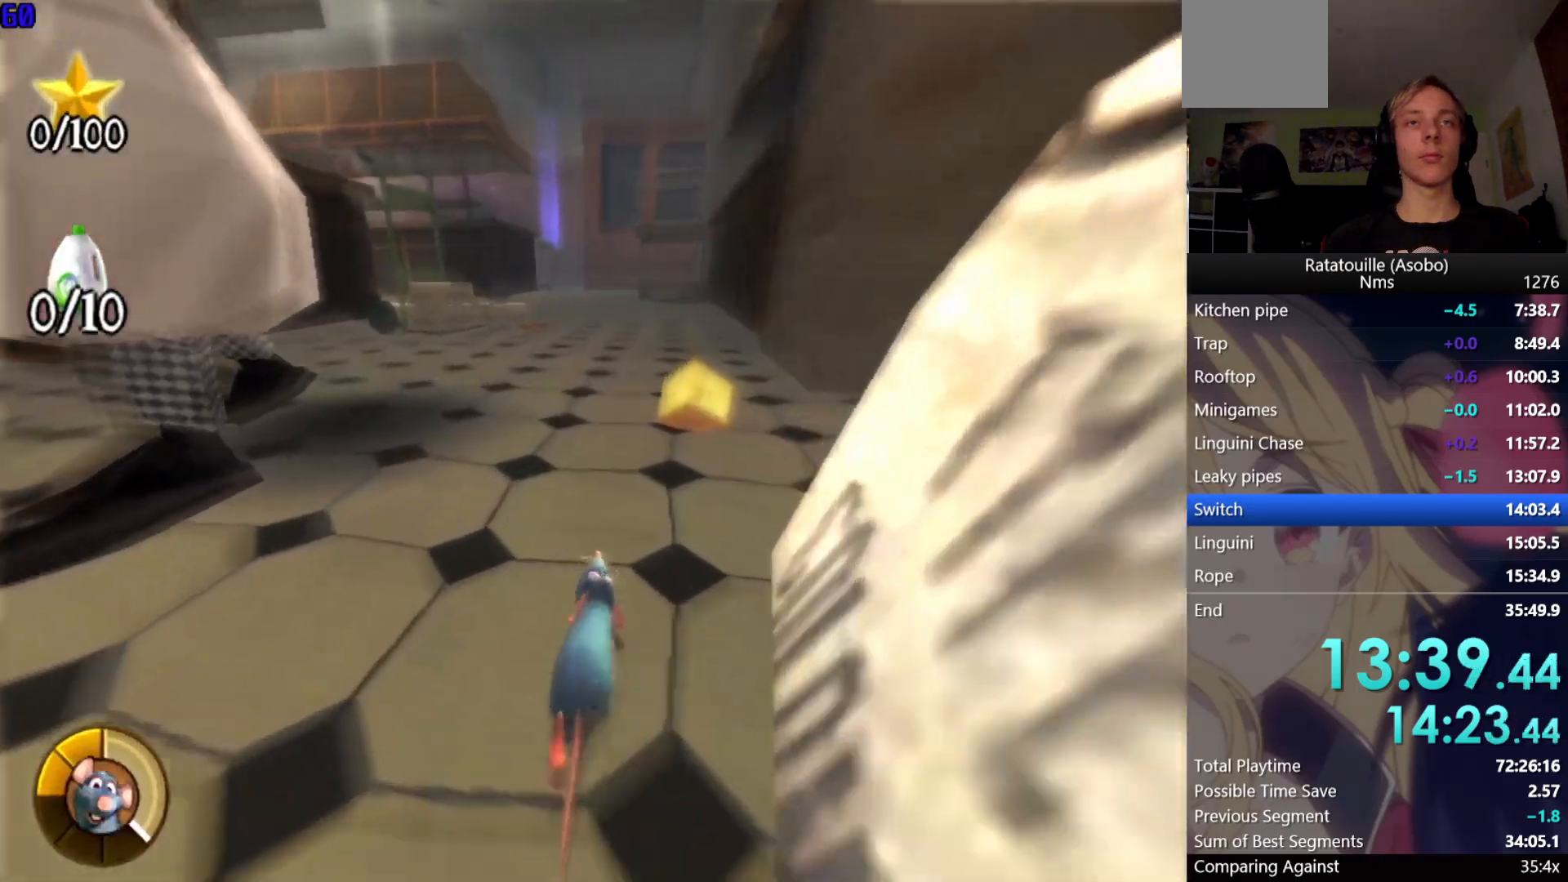
{"buttons": ["A"], "left_stick": "up", "right_stick": "center", "events": [[400, "A", "down"], [417, "R1", "up"], [450, "A", "up"], [500, "A", "down"]]}
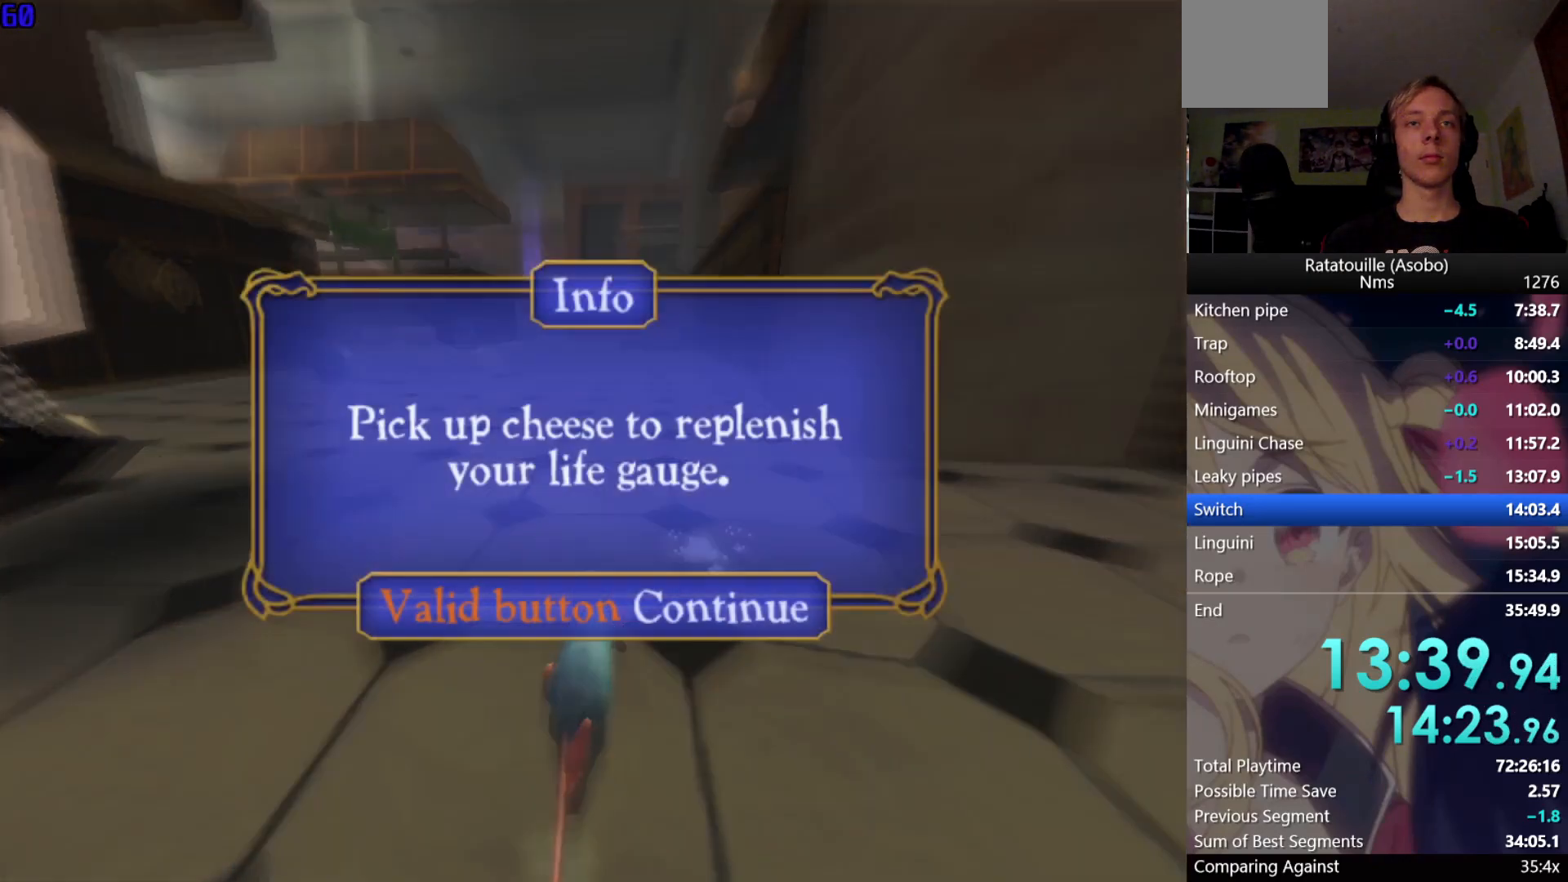
{"buttons": ["A"], "left_stick": "up", "right_stick": "center", "events": [[83, "A", "up"], [133, "A", "down"]]}